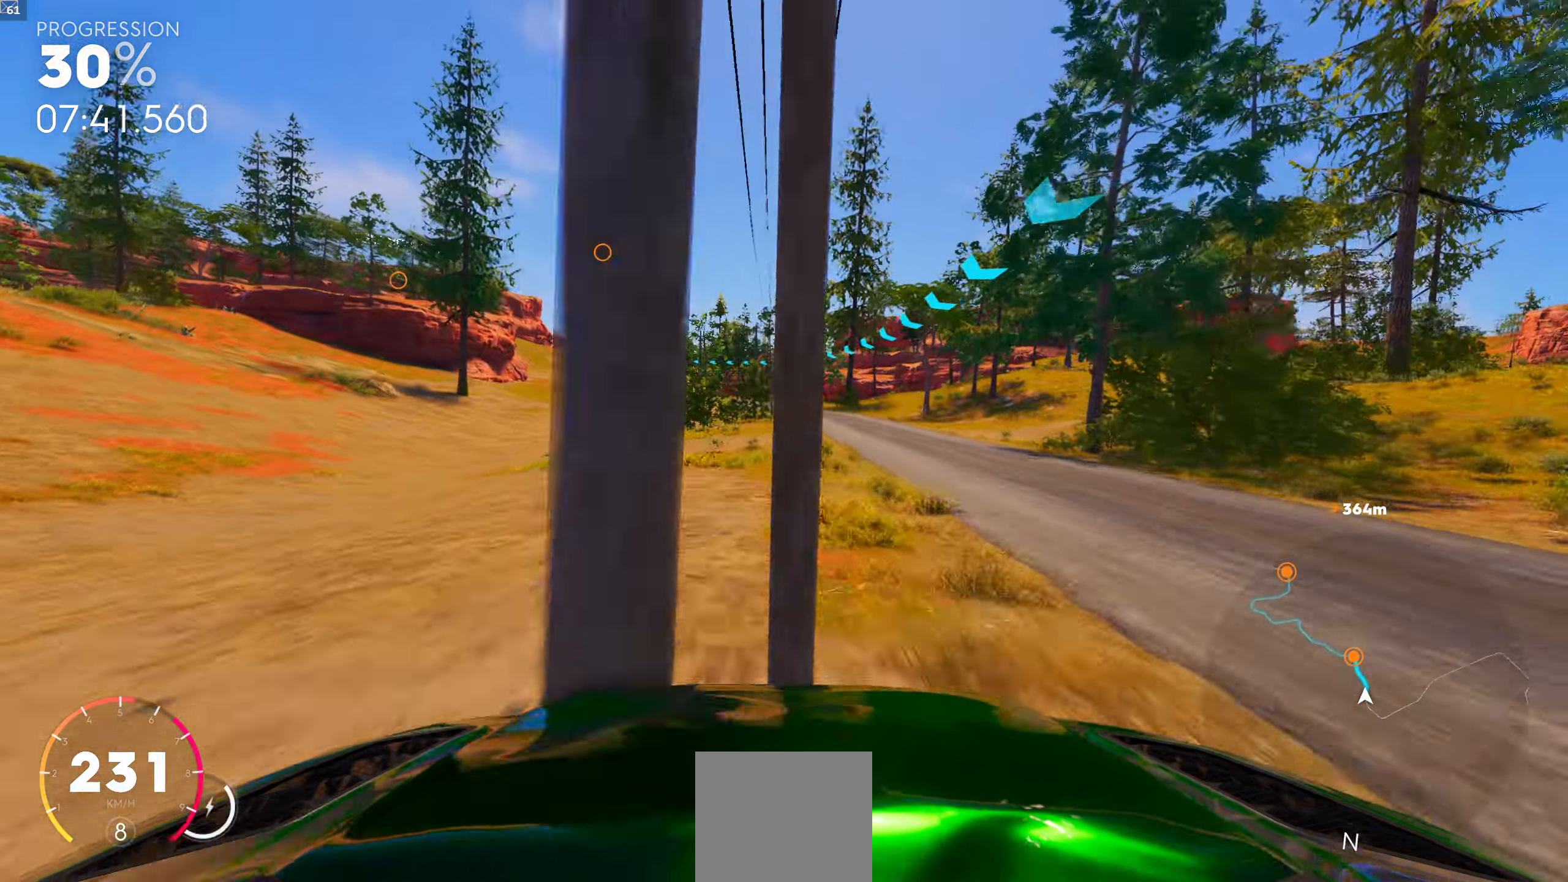
Gameplay with a controller (Xbox layout); each line is a JSON object with the inputs held at the frame after it. "events" lists button and stick changes between this image and that frame as [ms after this image, input, new state], when the widget could be followed in between.
{"buttons": [], "left_stick": "left", "right_stick": "center", "events": [[484, "left_stick", "left"]]}
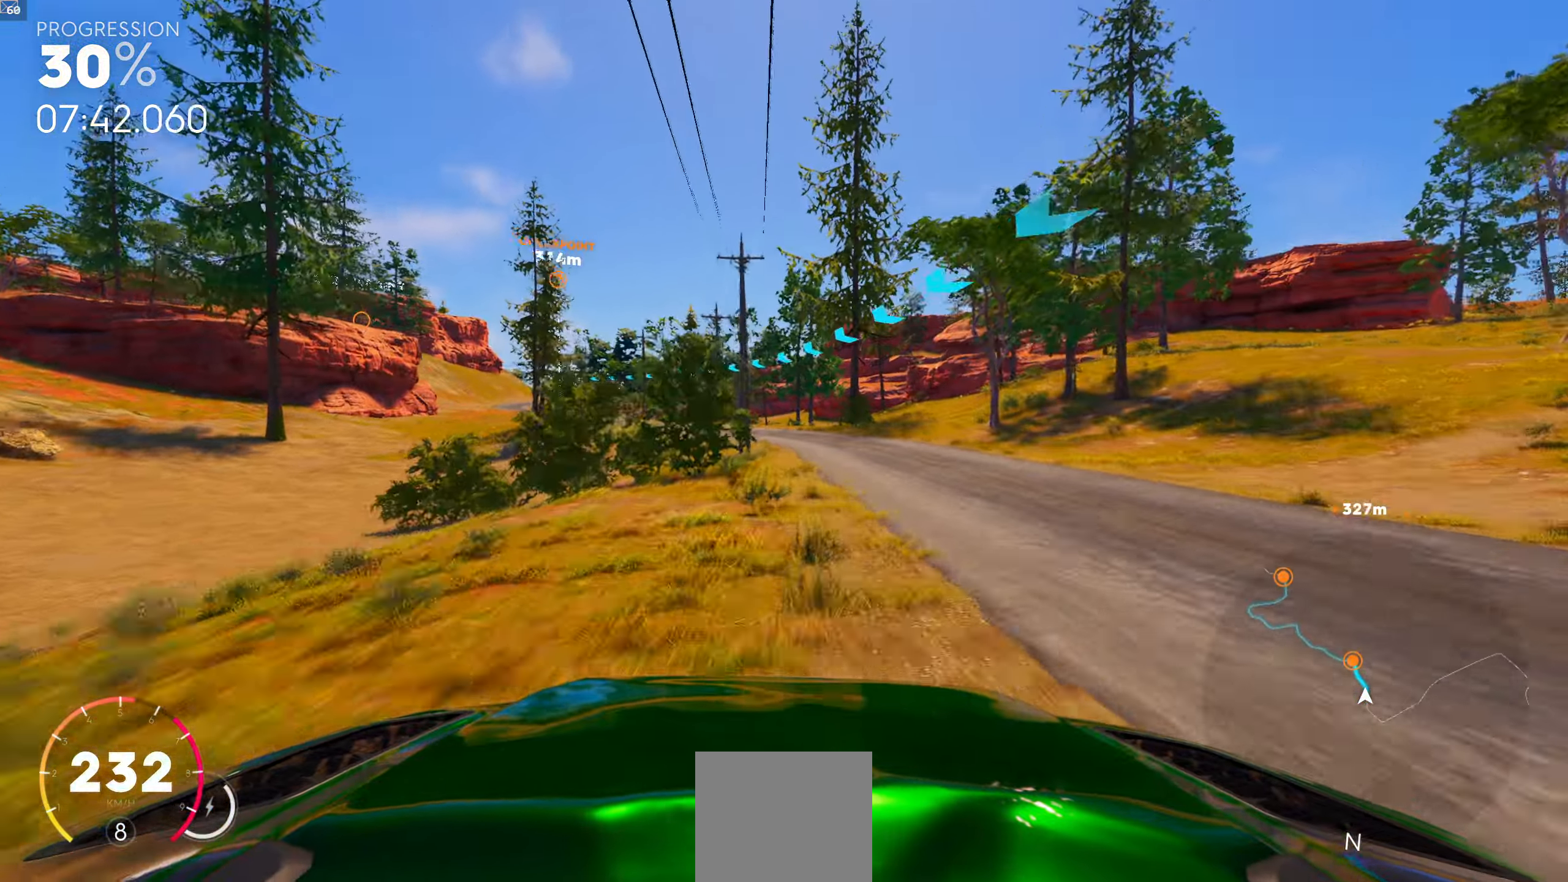
{"buttons": [], "left_stick": "left", "right_stick": "center", "events": [[284, "left_stick", "center"], [484, "left_stick", "left"]]}
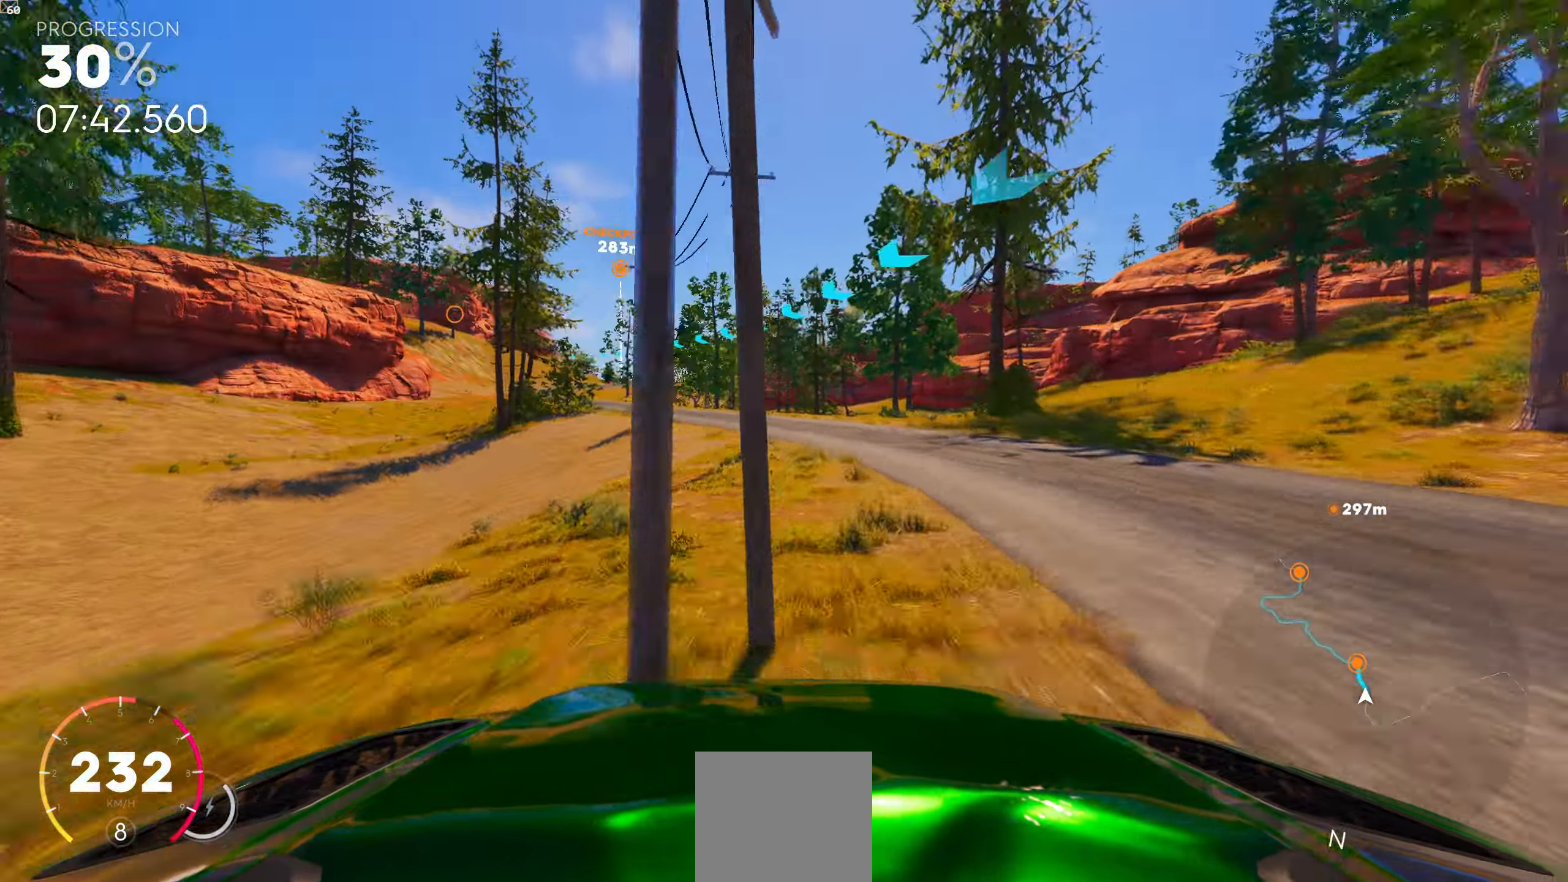
{"buttons": [], "left_stick": "center", "right_stick": "center", "events": [[416, "left_stick", "center"]]}
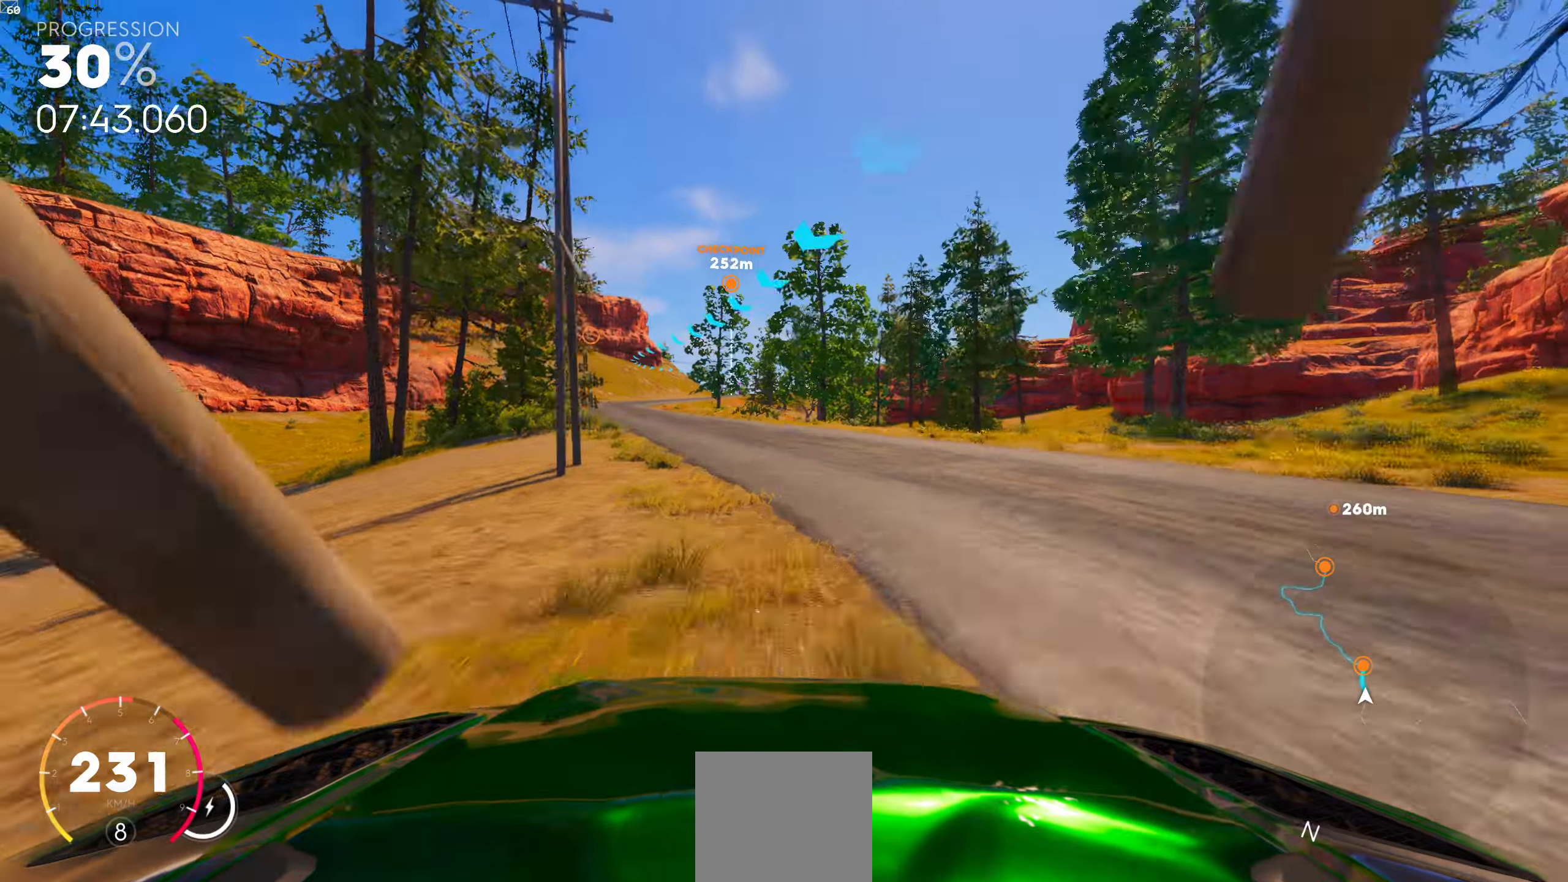
{"buttons": ["R1"], "left_stick": "center", "right_stick": "center", "events": [[333, "R1", "down"], [333, "left_stick", "left"], [433, "left_stick", "center"]]}
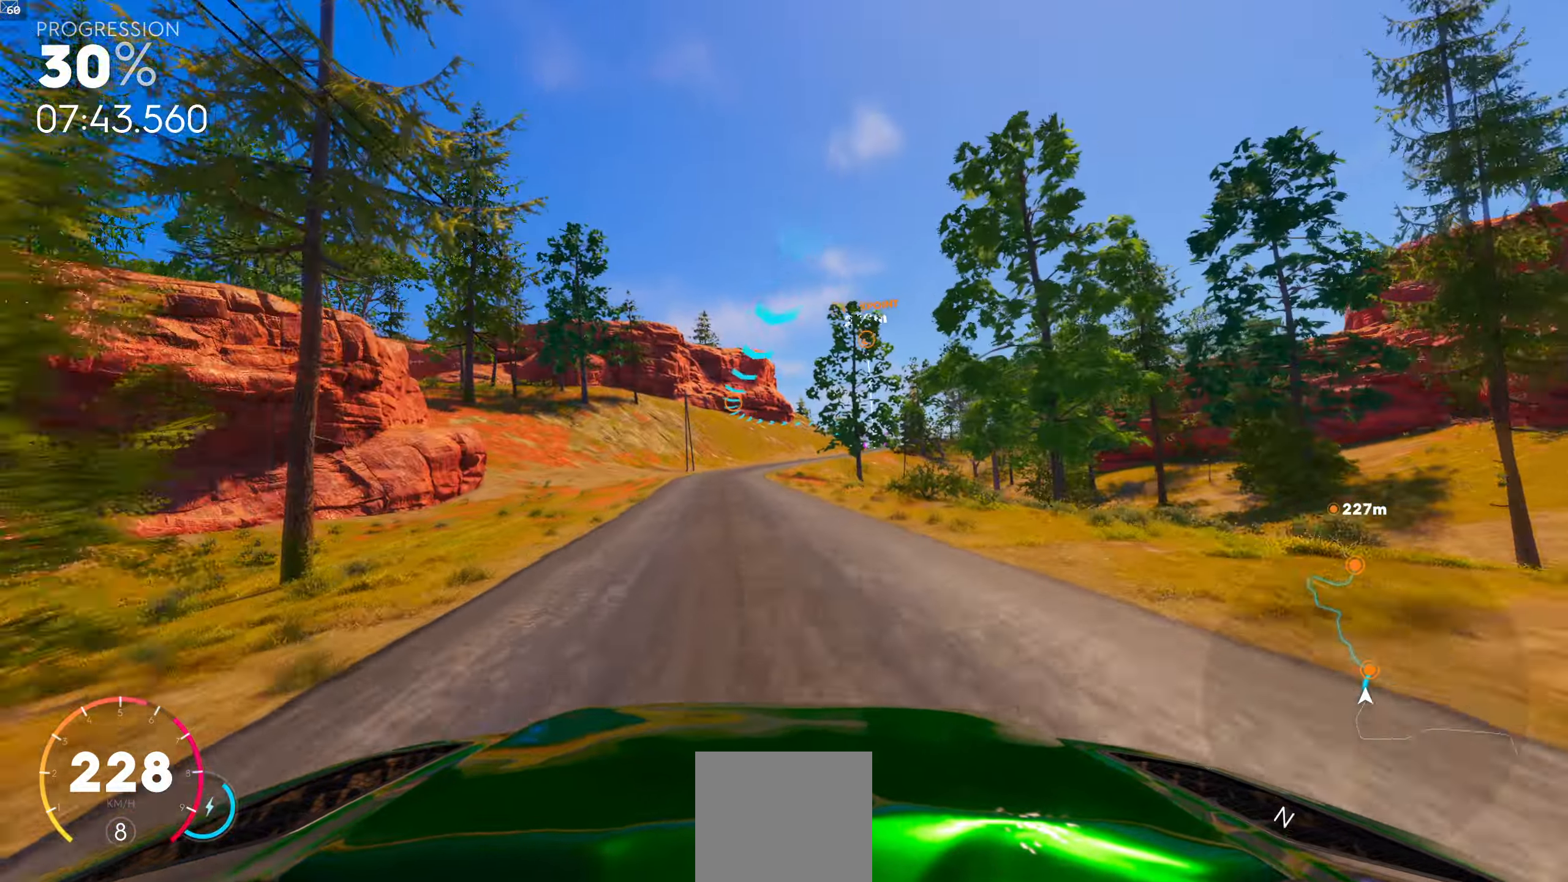
{"buttons": ["R1"], "left_stick": "center", "right_stick": "center", "events": []}
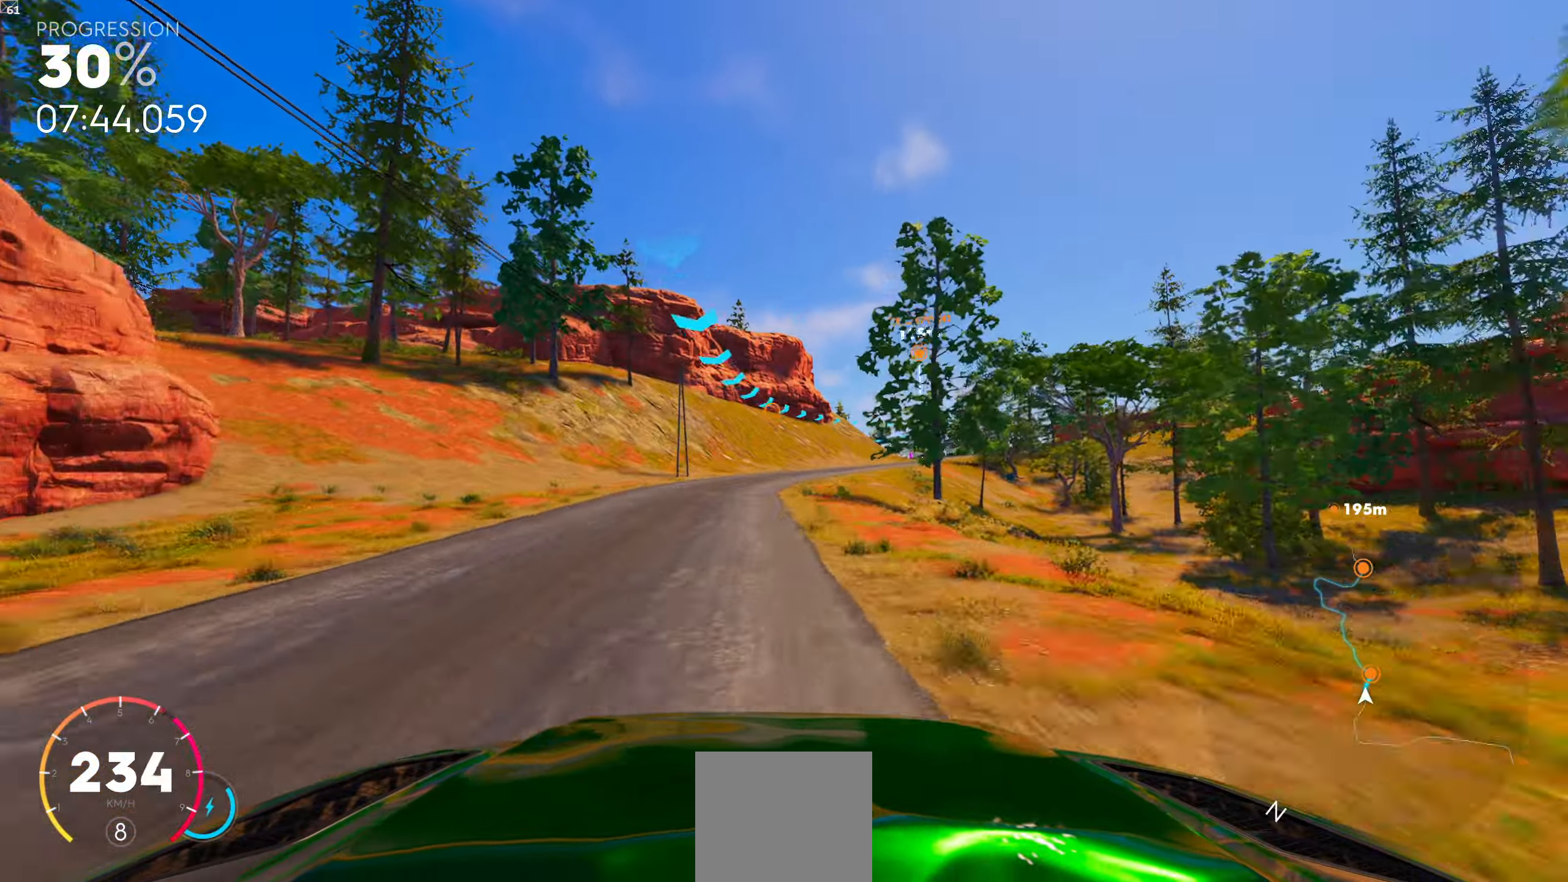
{"buttons": [], "left_stick": "right", "right_stick": "center", "events": [[166, "R1", "up"], [200, "left_stick", "right"]]}
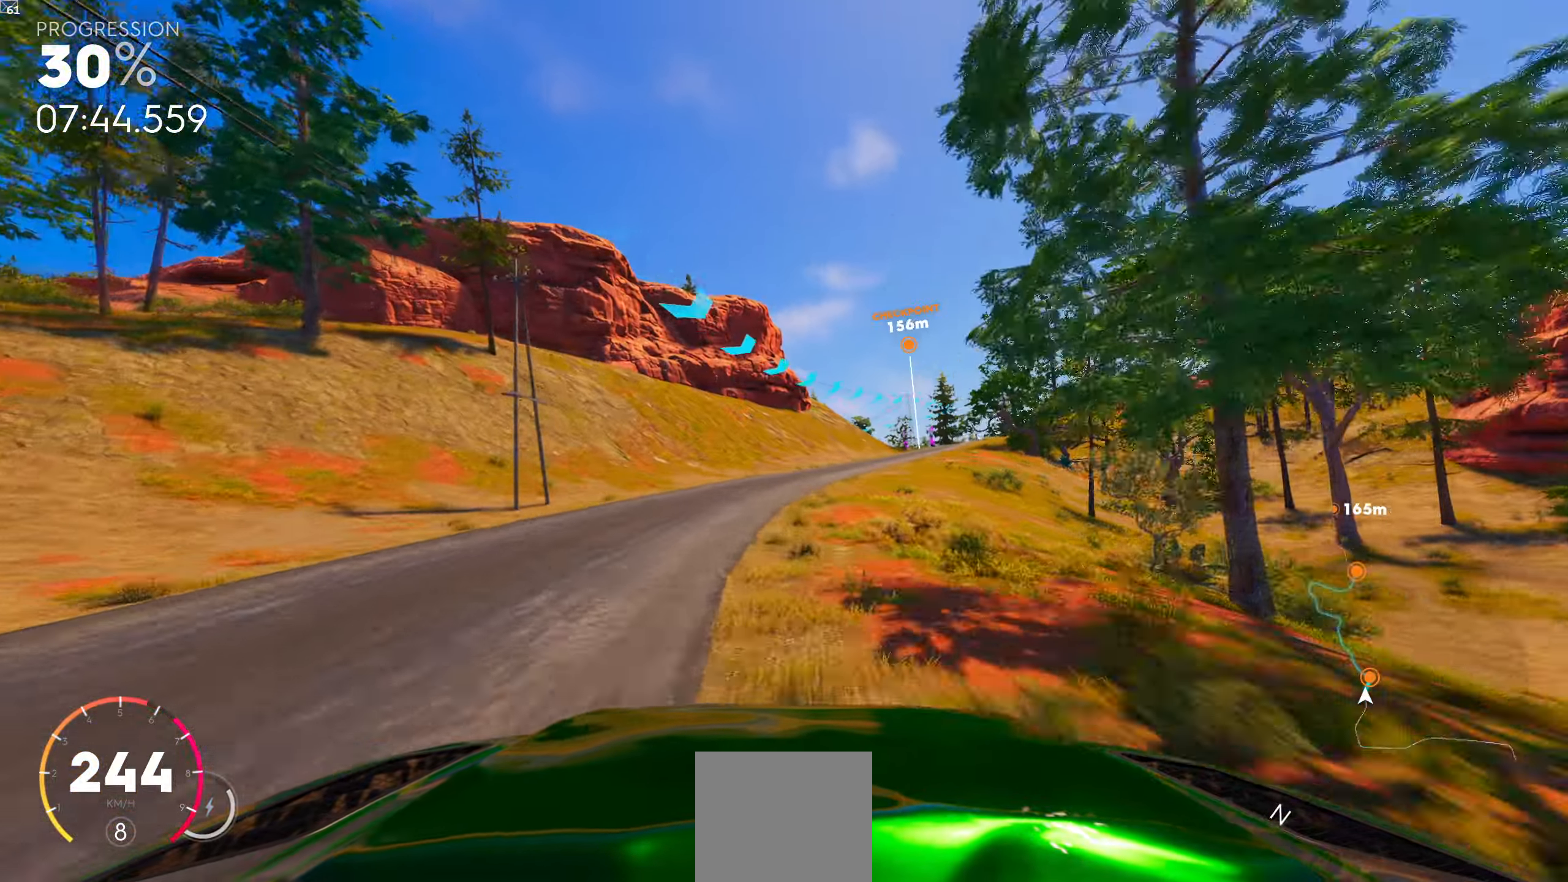
{"buttons": [], "left_stick": "right", "right_stick": "center", "events": [[150, "left_stick", "center"], [316, "left_stick", "right"]]}
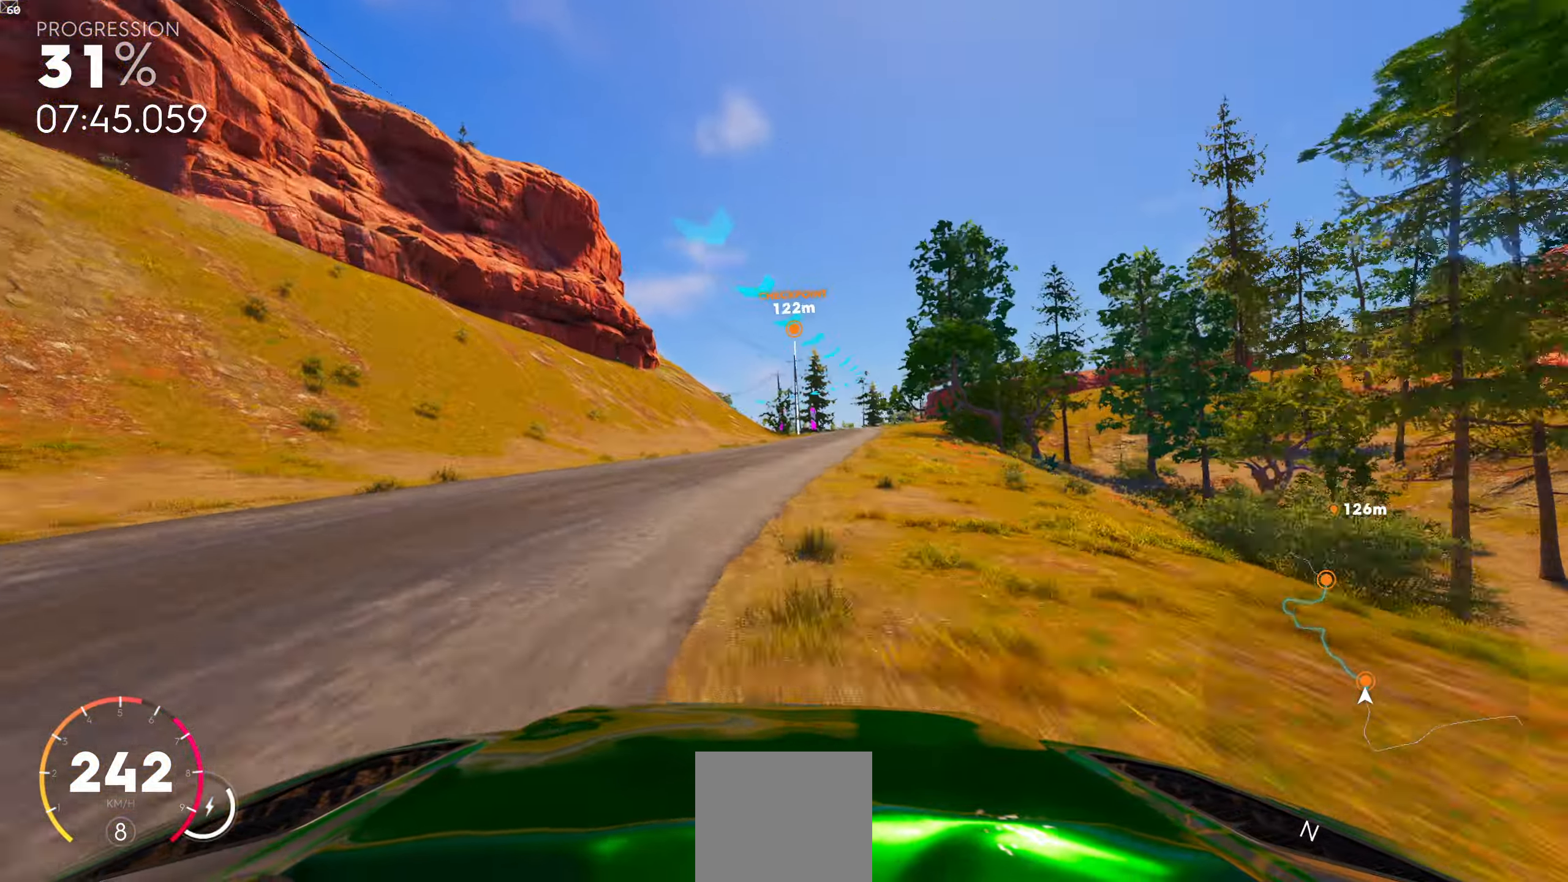
{"buttons": [], "left_stick": "left", "right_stick": "center", "events": [[150, "left_stick", "center"], [500, "left_stick", "left"]]}
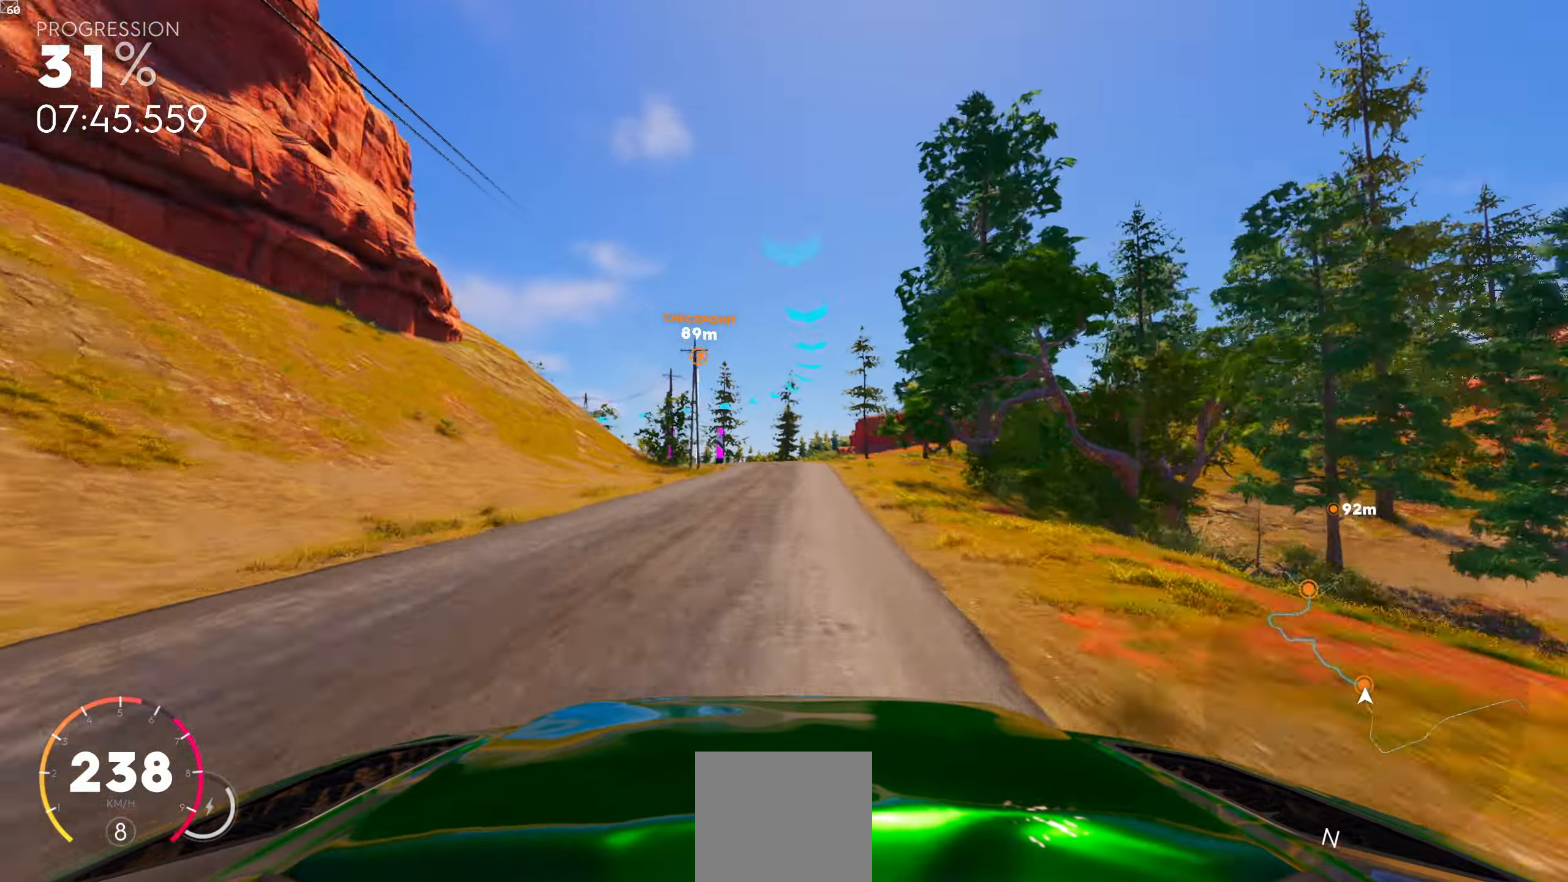
{"buttons": [], "left_stick": "left", "right_stick": "center", "events": [[166, "left_stick", "center"], [316, "left_stick", "left"]]}
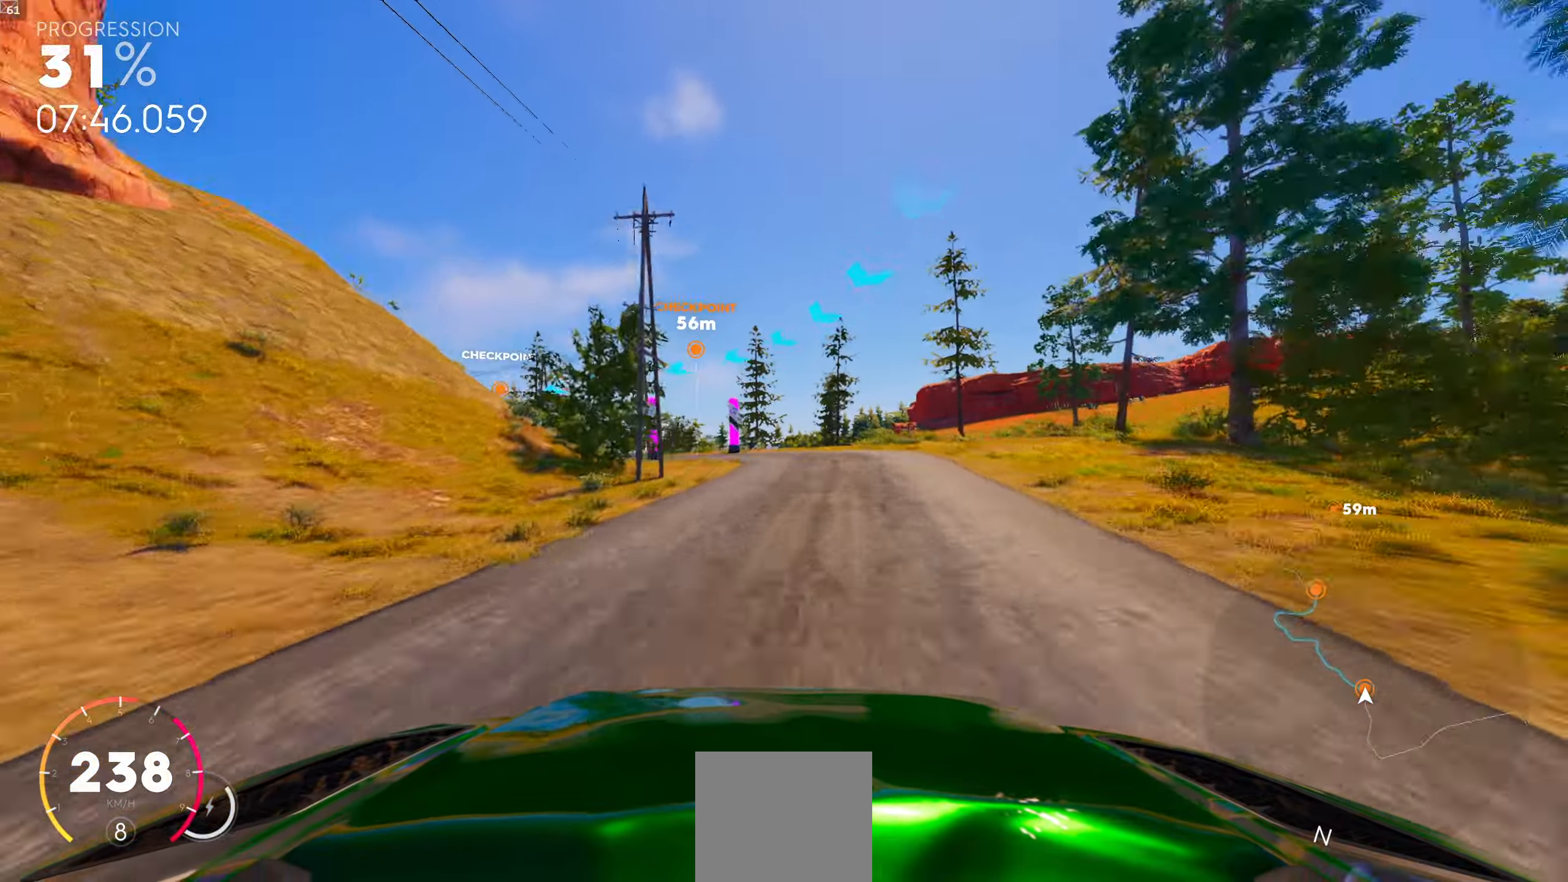
{"buttons": [], "left_stick": "center", "right_stick": "center", "events": [[316, "left_stick", "center"]]}
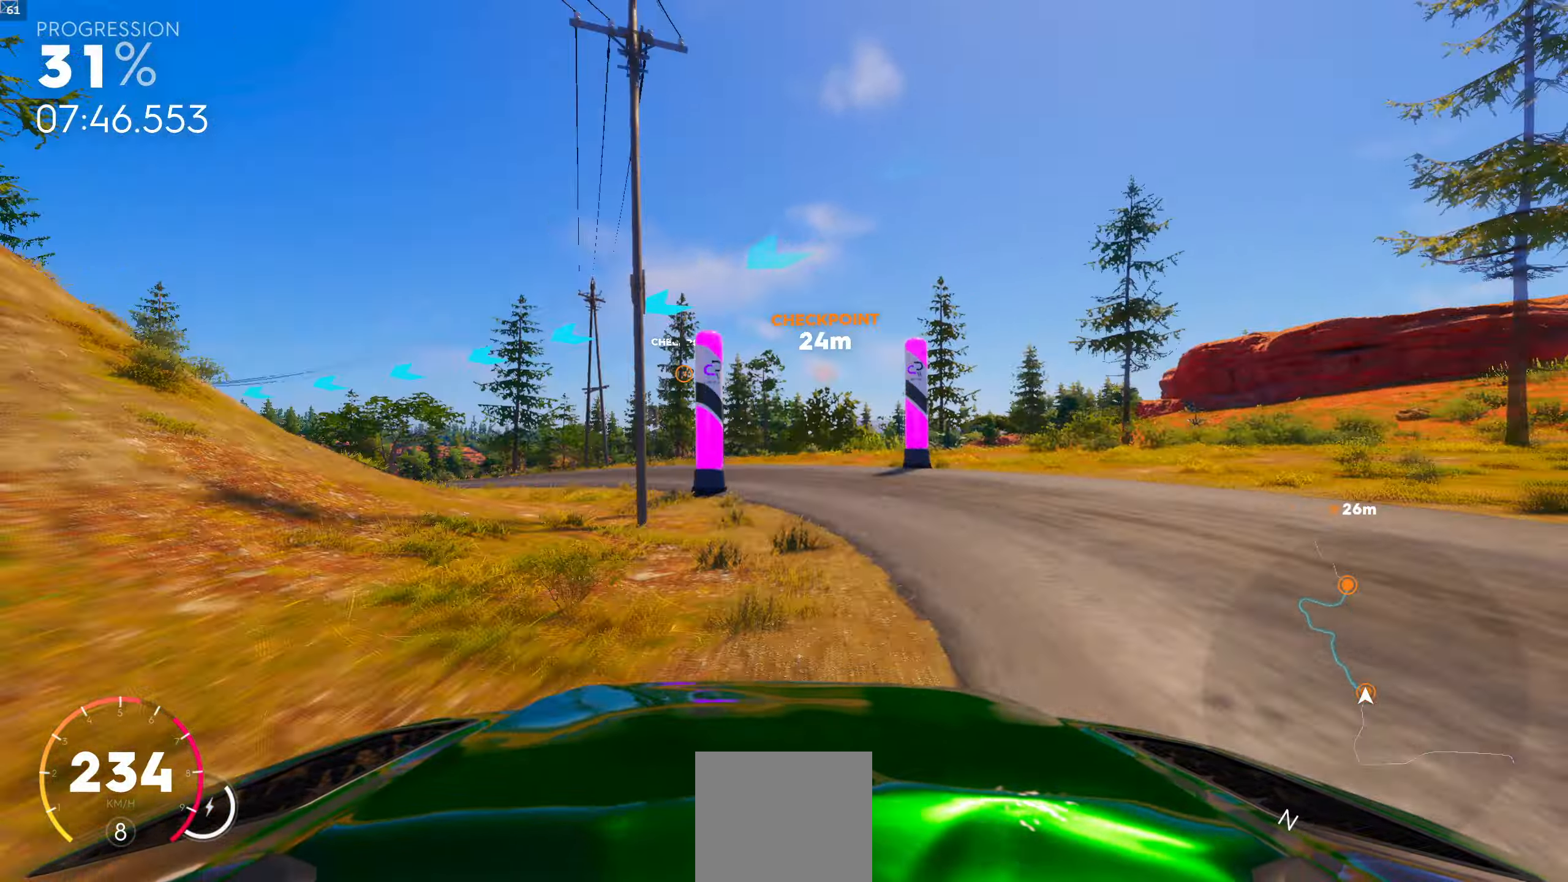
{"buttons": [], "left_stick": "right", "right_stick": "center", "events": [[100, "left_stick", "left"], [266, "left_stick", "center"], [366, "left_stick", "right"]]}
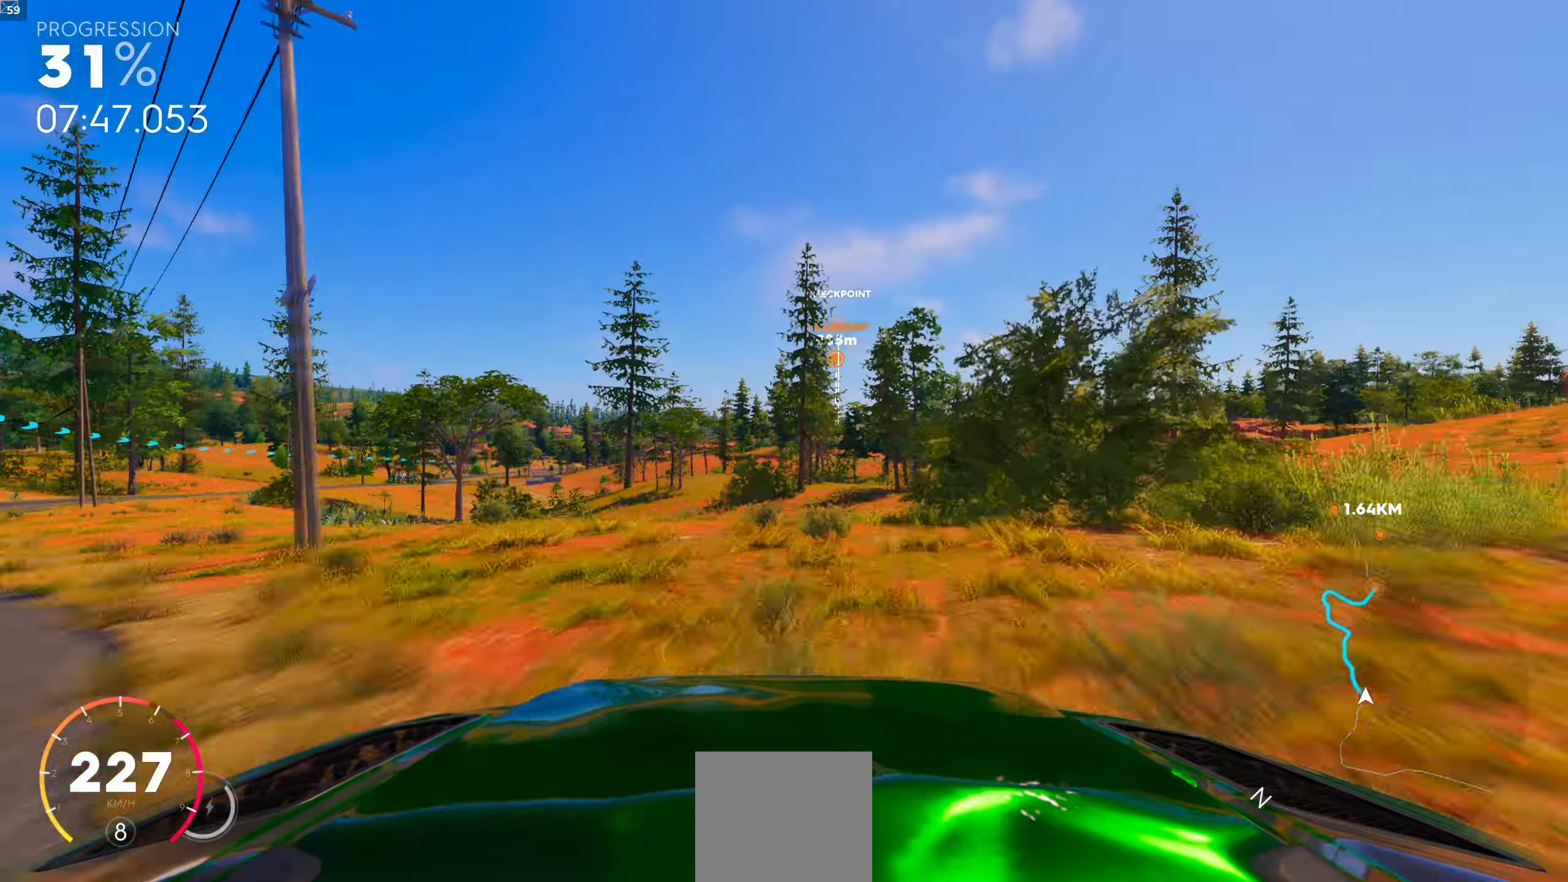
{"buttons": ["R1"], "left_stick": "center", "right_stick": "center", "events": [[50, "R1", "down"], [66, "left_stick", "center"]]}
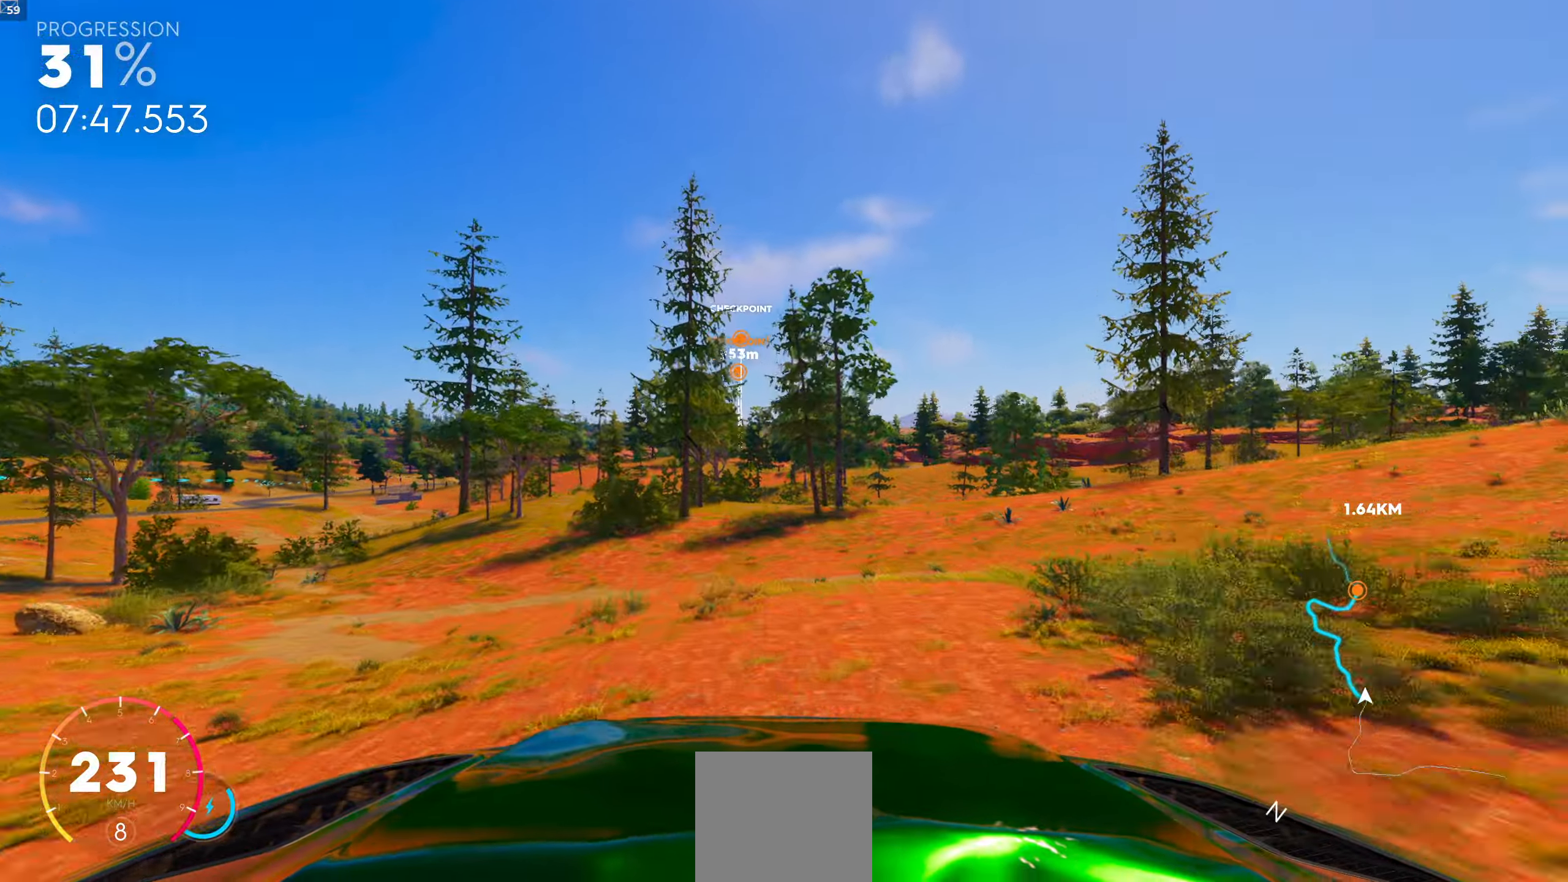
{"buttons": [], "left_stick": "center", "right_stick": "center", "events": [[100, "left_stick", "left"], [250, "R1", "up"], [300, "left_stick", "center"]]}
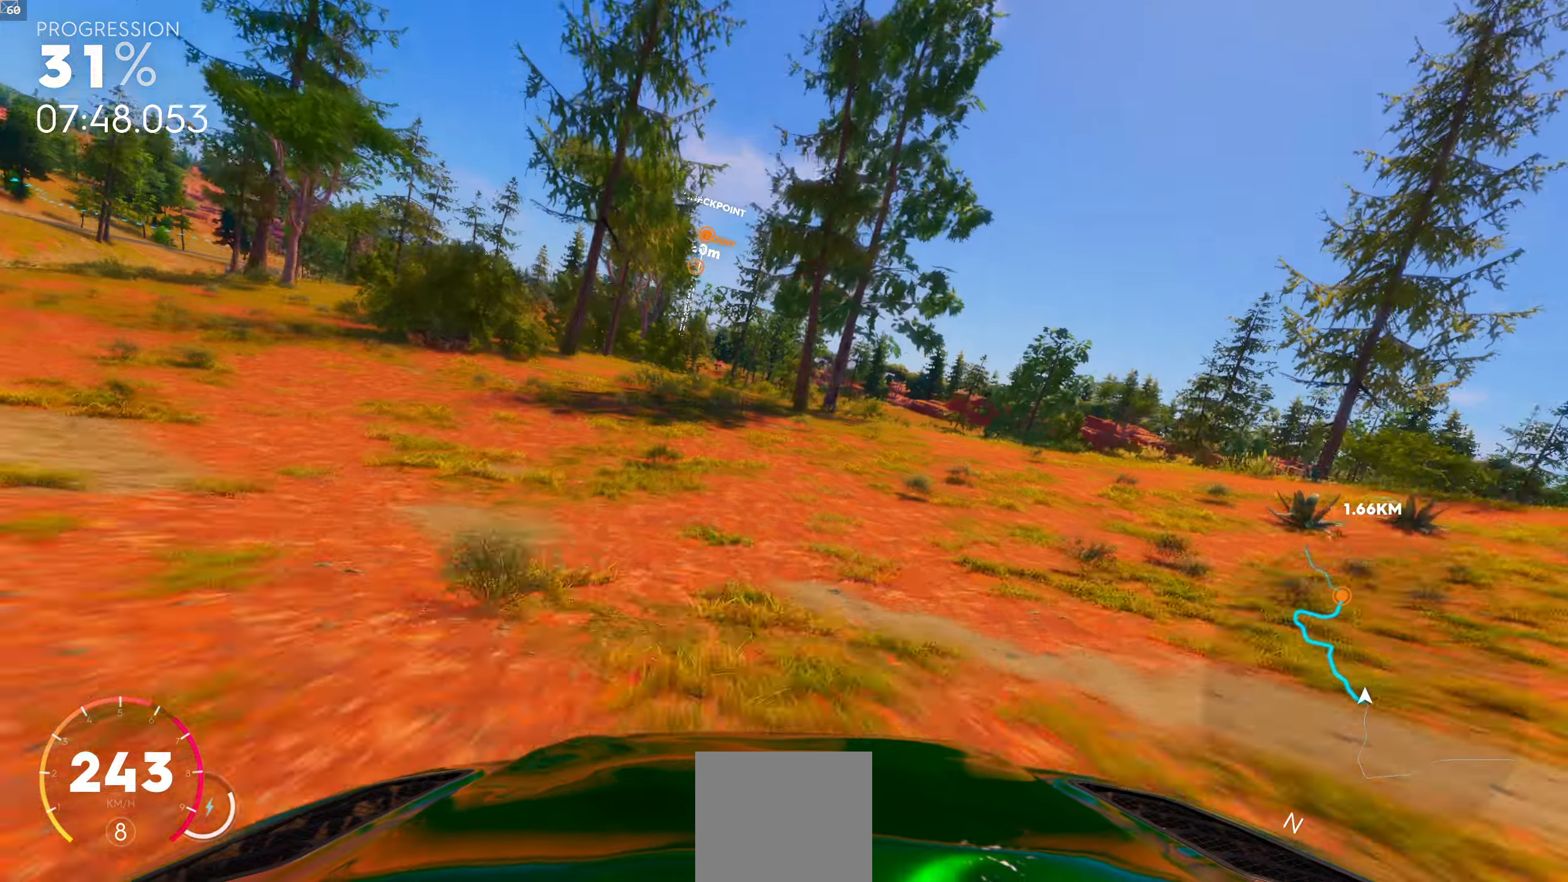
{"buttons": [], "left_stick": "left", "right_stick": "down", "events": [[17, "left_stick", "left"], [117, "left_stick", "center"], [233, "left_stick", "right"], [283, "left_stick", "center"], [350, "right_stick", "down"], [367, "left_stick", "left"]]}
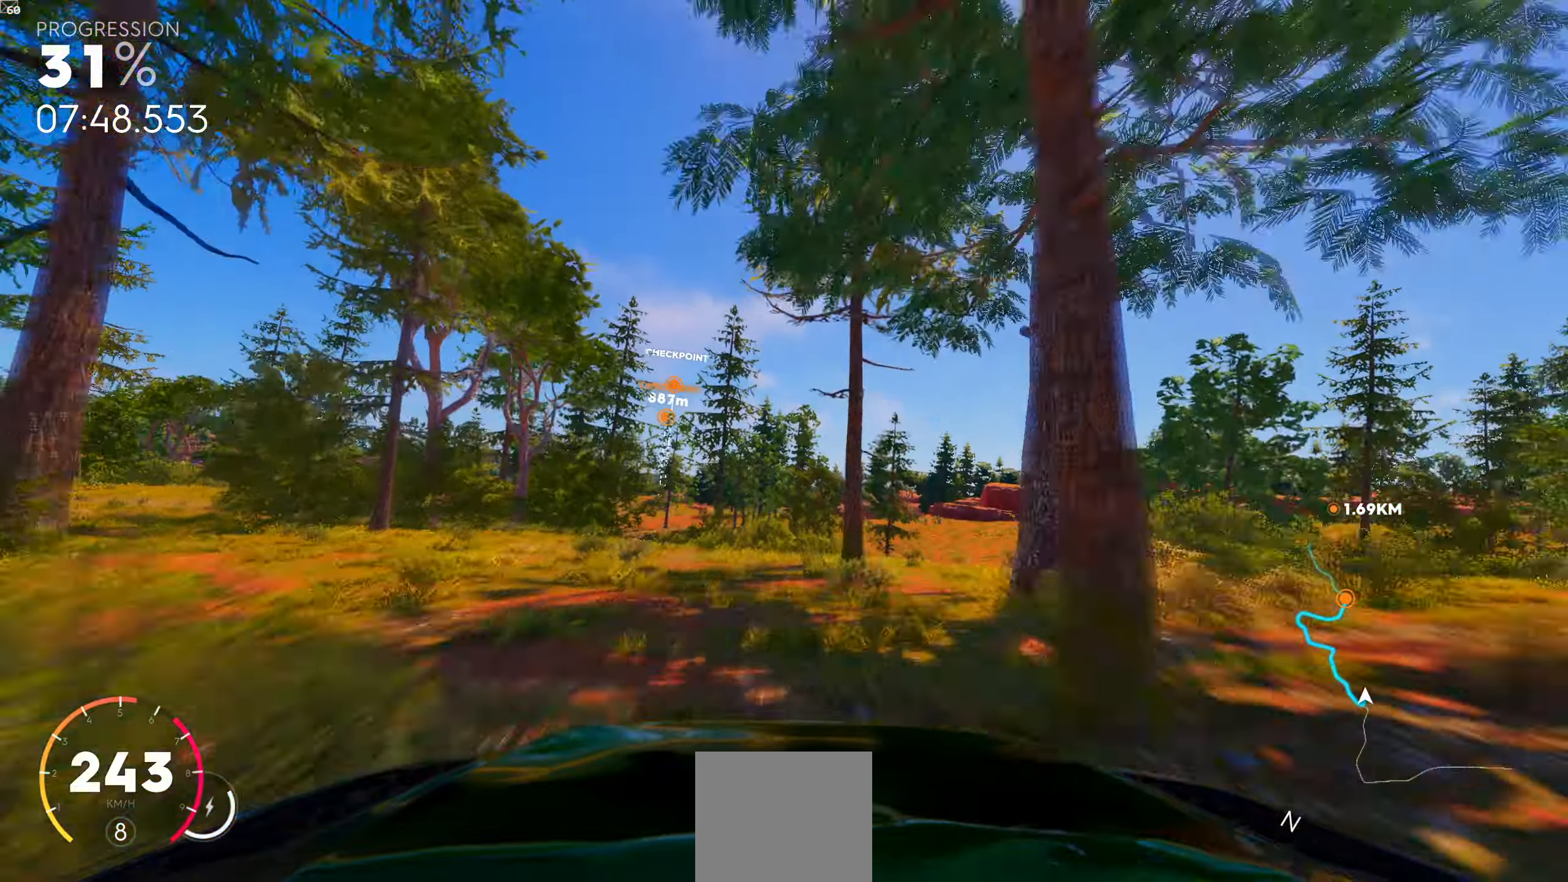
{"buttons": [], "left_stick": "left", "right_stick": "down", "events": [[67, "left_stick", "center"], [100, "right_stick", "center"], [250, "right_stick", "down"], [450, "left_stick", "left"]]}
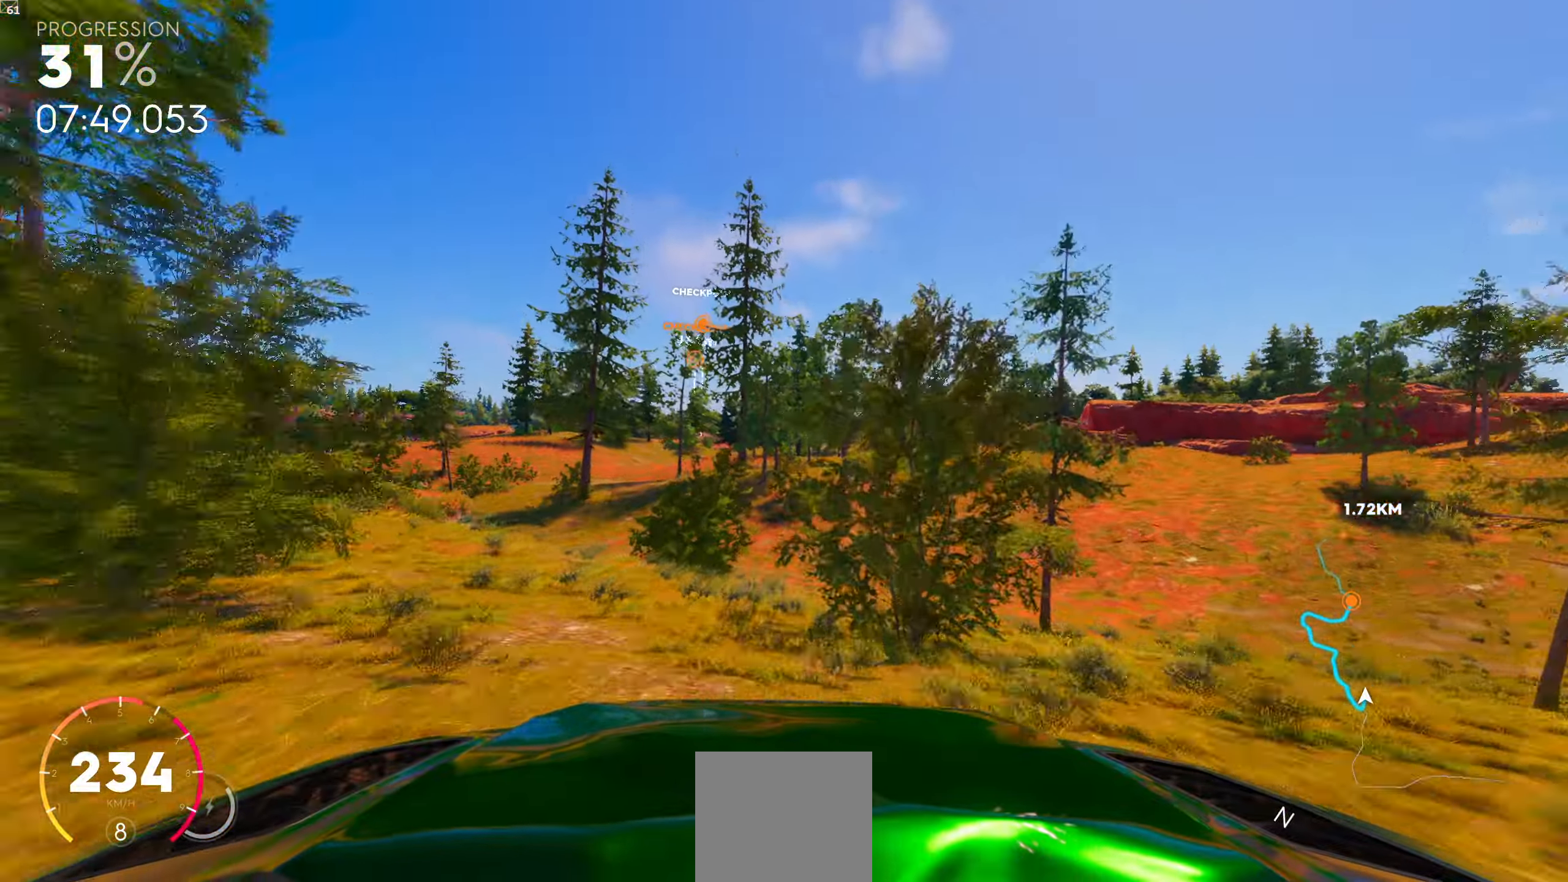
{"buttons": [], "left_stick": "center", "right_stick": "down", "events": [[133, "right_stick", "center"], [283, "right_stick", "down"], [400, "left_stick", "center"]]}
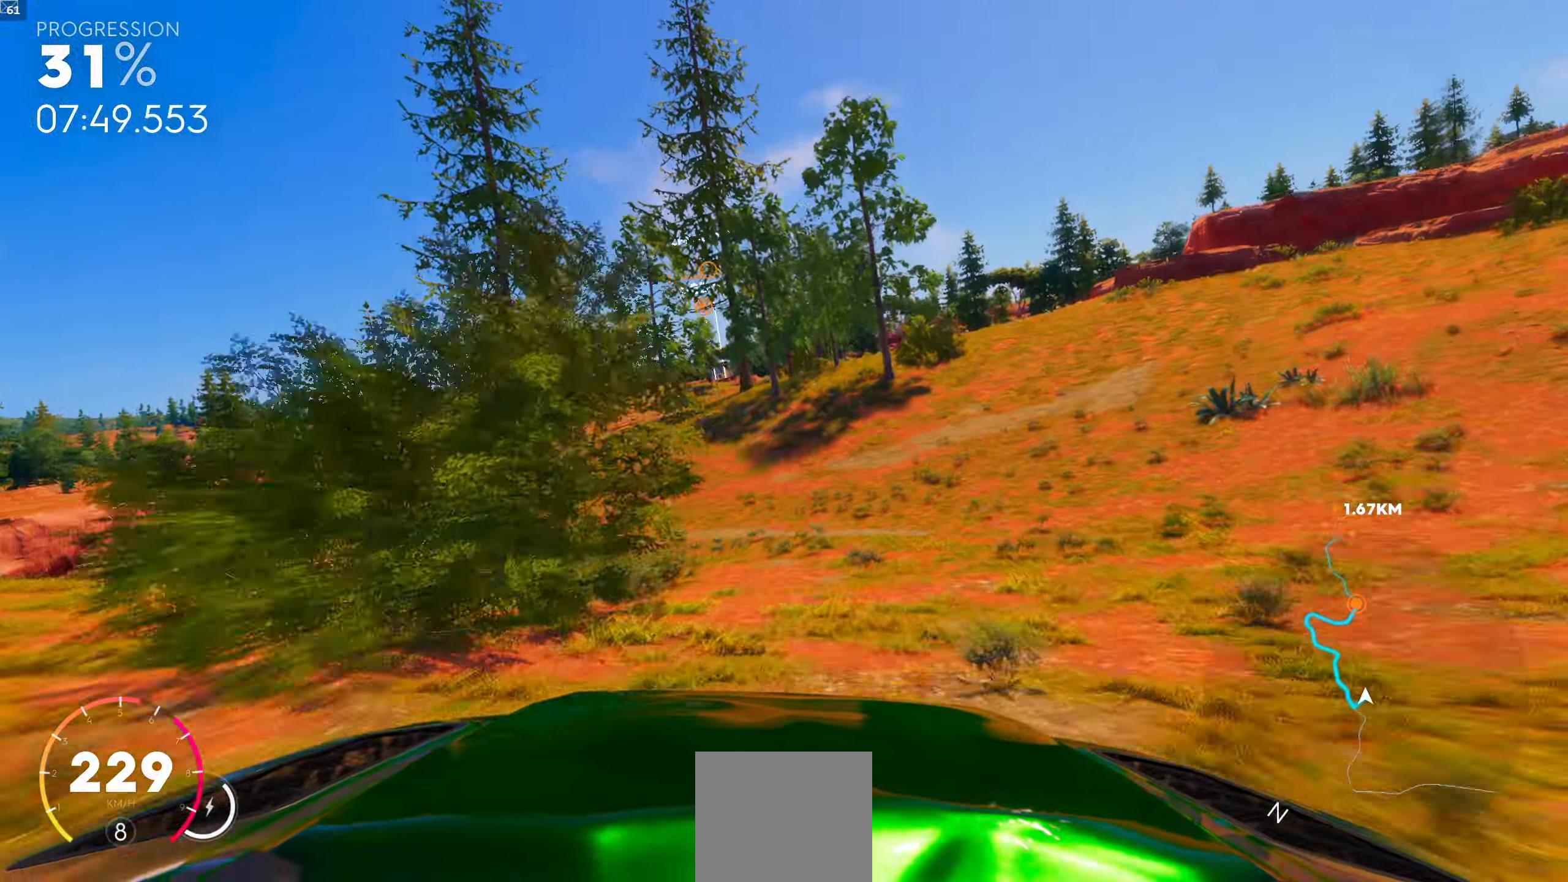
{"buttons": [], "left_stick": "left", "right_stick": "down", "events": [[33, "left_stick", "left"], [67, "right_stick", "center"], [167, "right_stick", "down"], [367, "left_stick", "center"], [500, "left_stick", "left"]]}
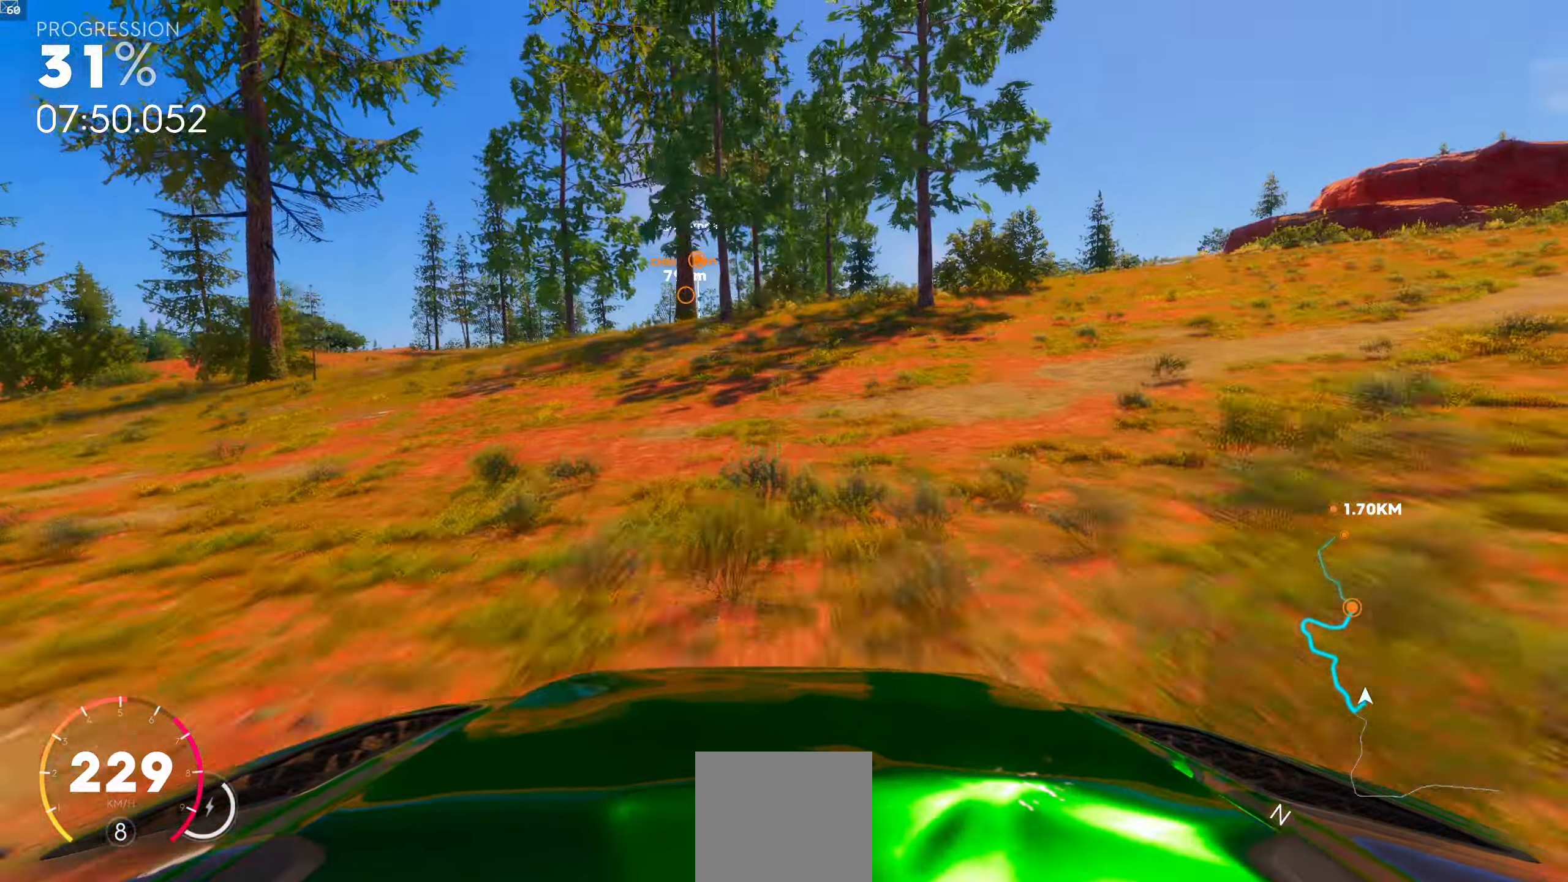
{"buttons": [], "left_stick": "left", "right_stick": "down", "events": []}
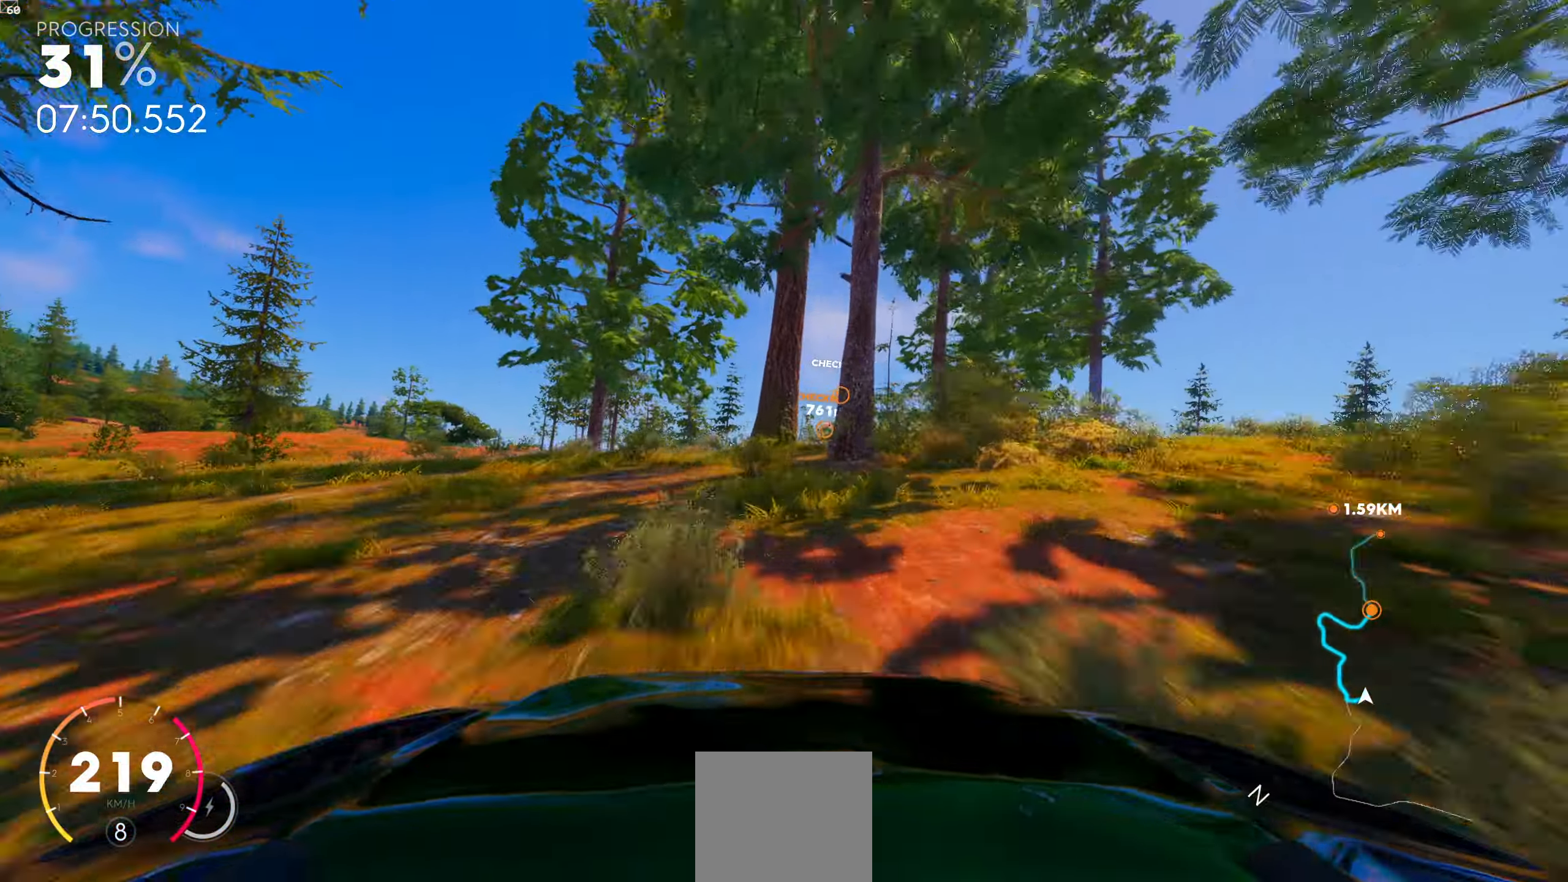
{"buttons": [], "left_stick": "down-right", "right_stick": "center", "events": [[50, "right_stick", "center"], [67, "left_stick", "center"], [250, "left_stick", "down-right"]]}
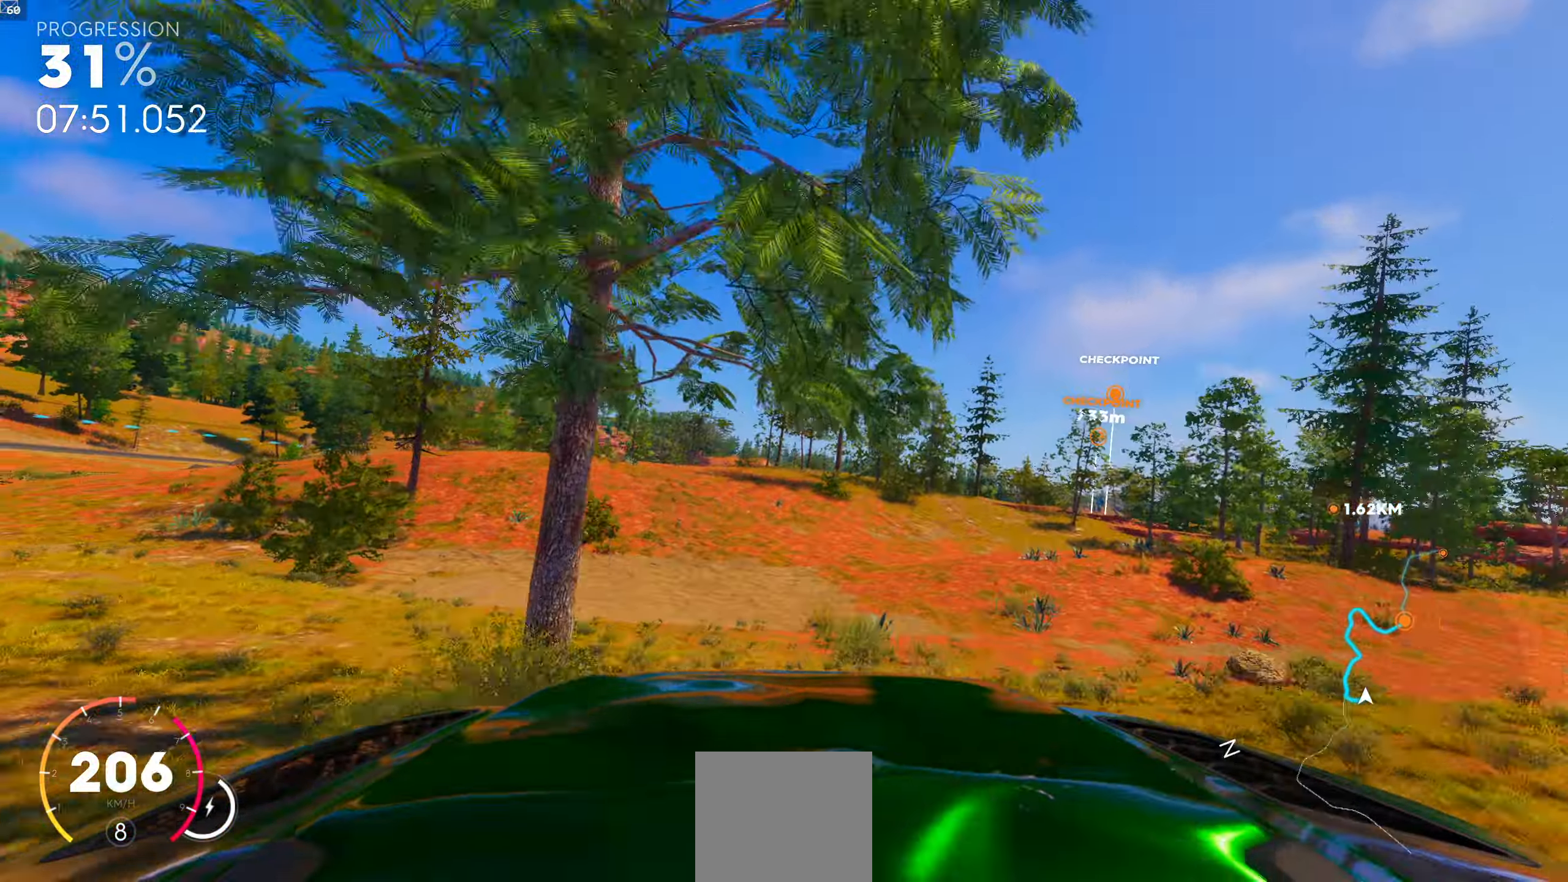
{"buttons": [], "left_stick": "left", "right_stick": "center", "events": [[317, "left_stick", "center"], [433, "left_stick", "left"]]}
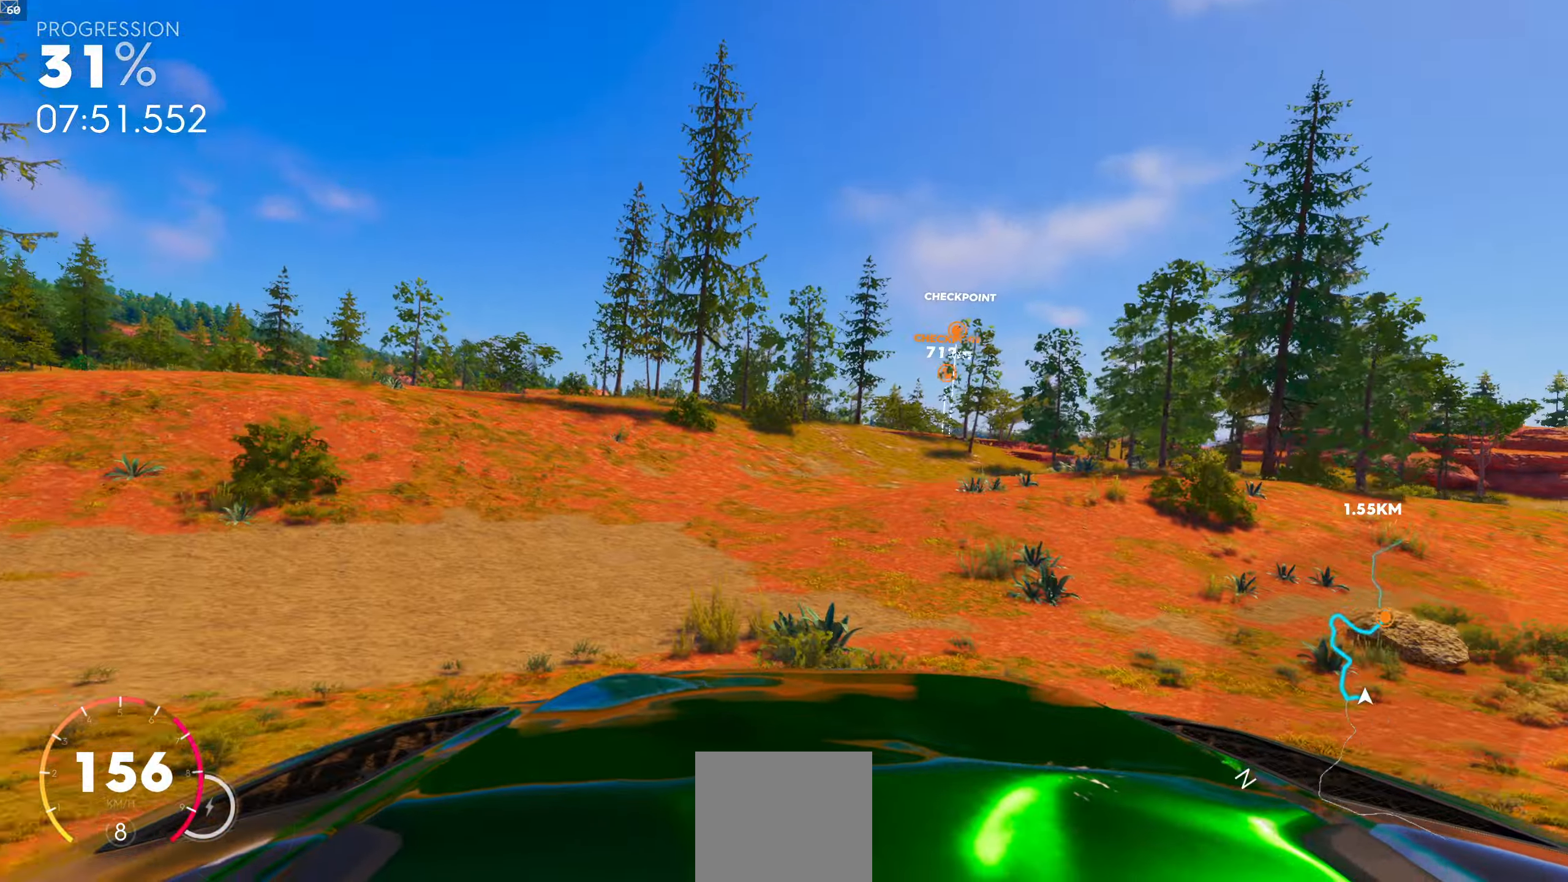
{"buttons": [], "left_stick": "center", "right_stick": "center", "events": [[83, "left_stick", "center"]]}
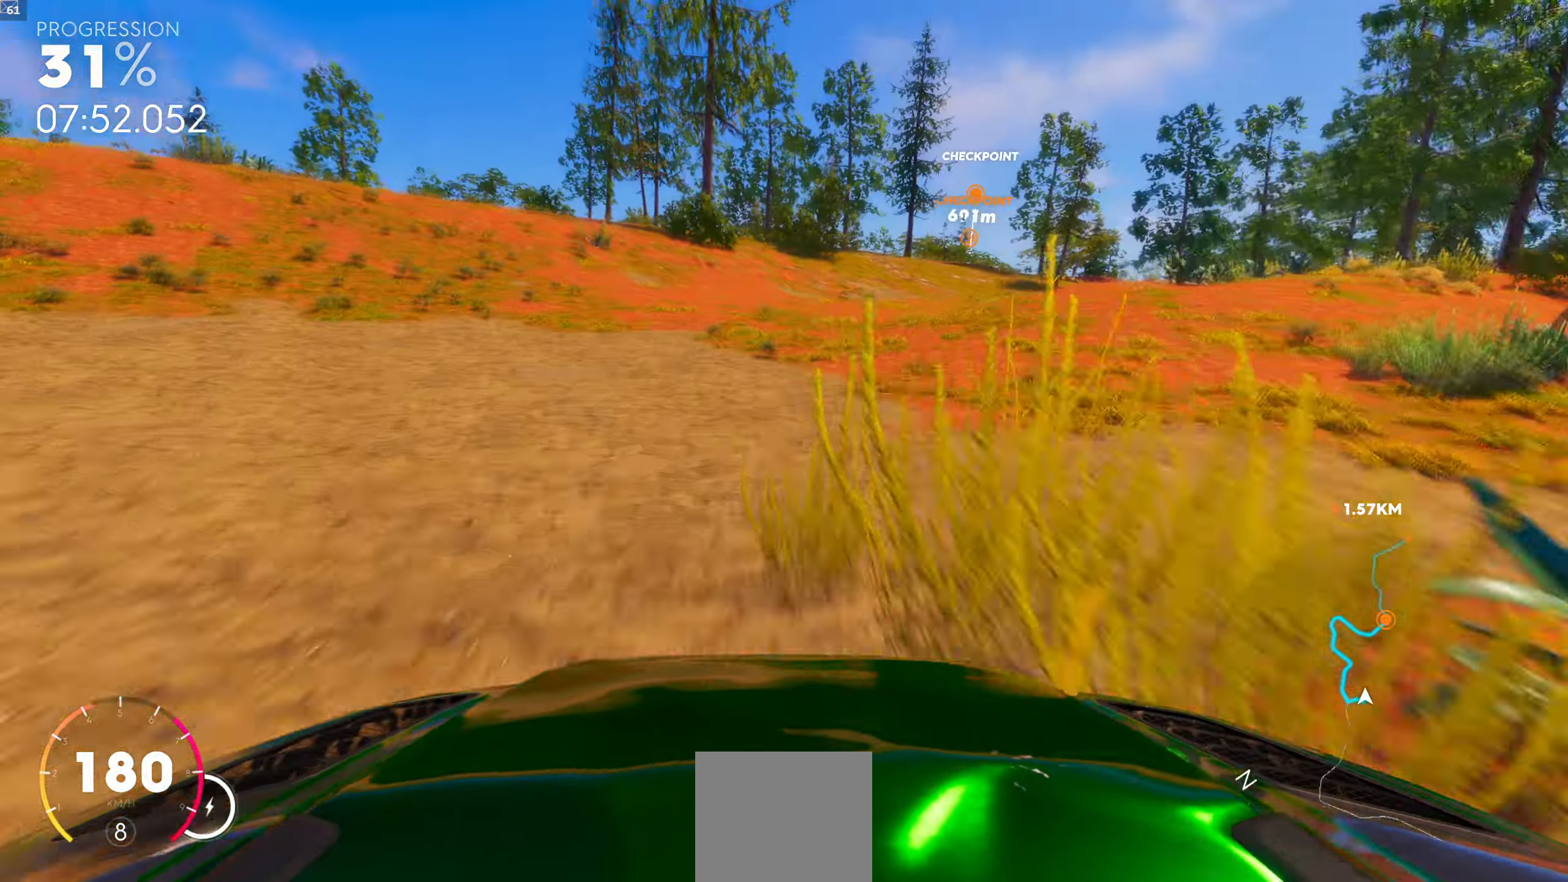
{"buttons": [], "left_stick": "center", "right_stick": "center", "events": [[117, "left_stick", "right"], [500, "left_stick", "center"]]}
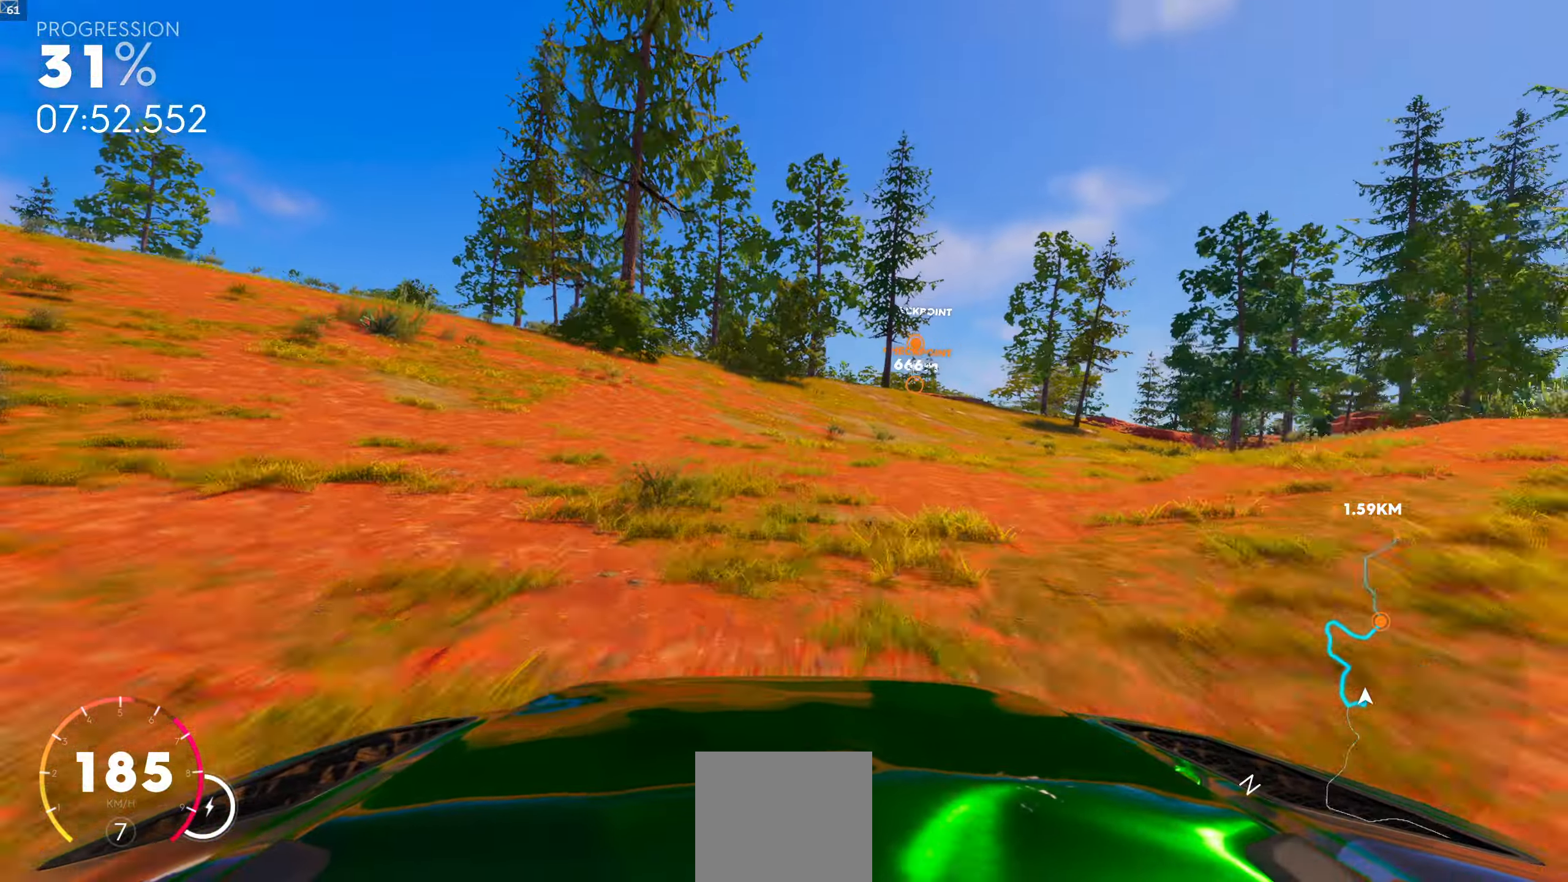
{"buttons": [], "left_stick": "center", "right_stick": "center", "events": []}
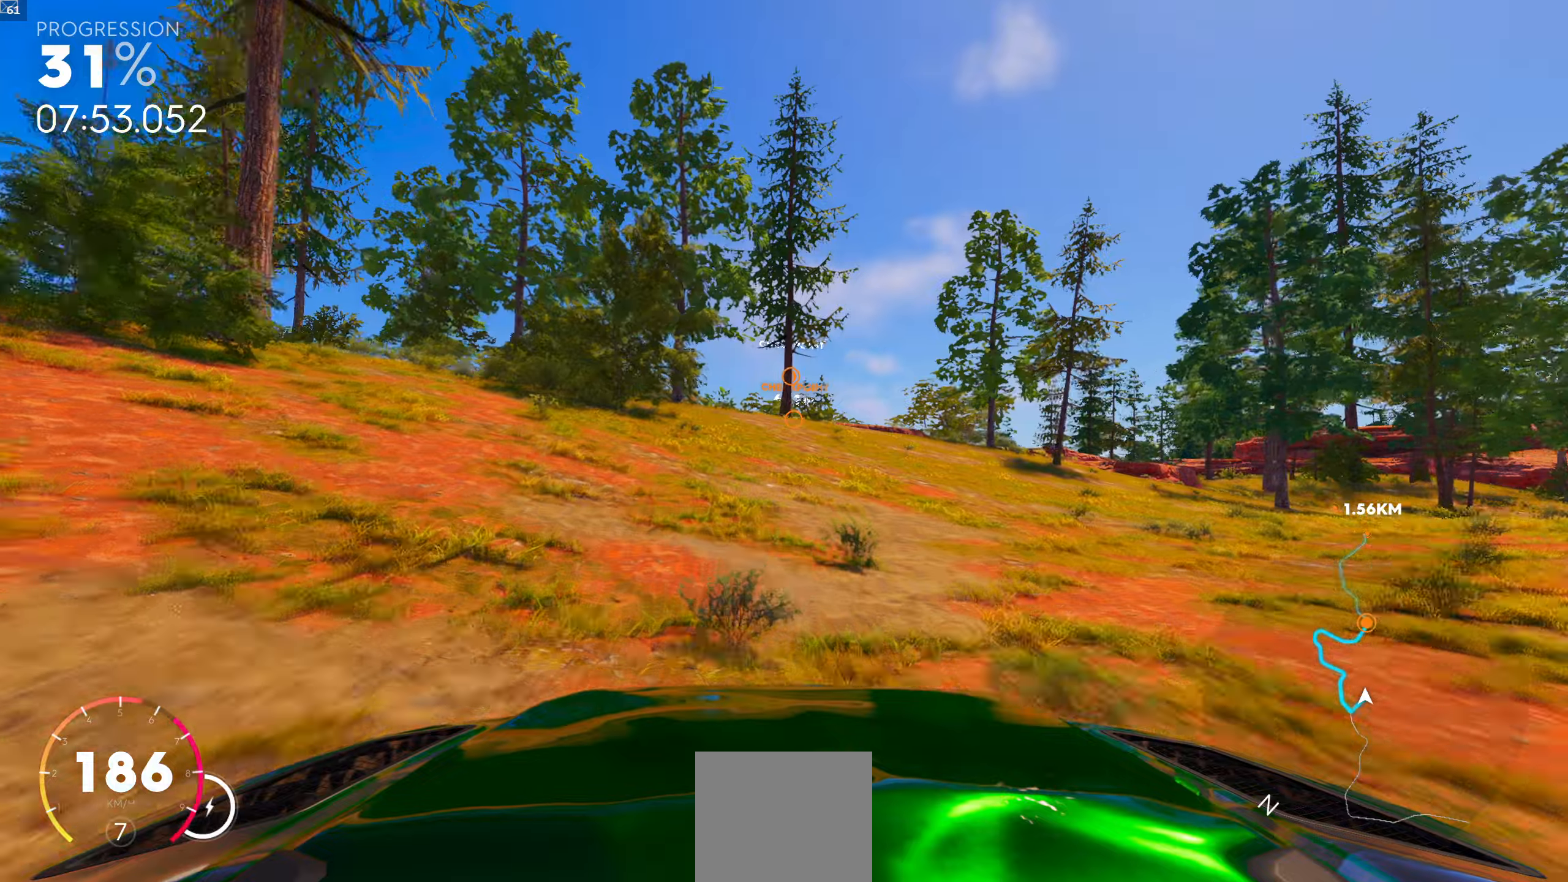
{"buttons": ["R1"], "left_stick": "center", "right_stick": "center", "events": [[34, "left_stick", "right"], [284, "left_stick", "center"], [450, "R1", "down"]]}
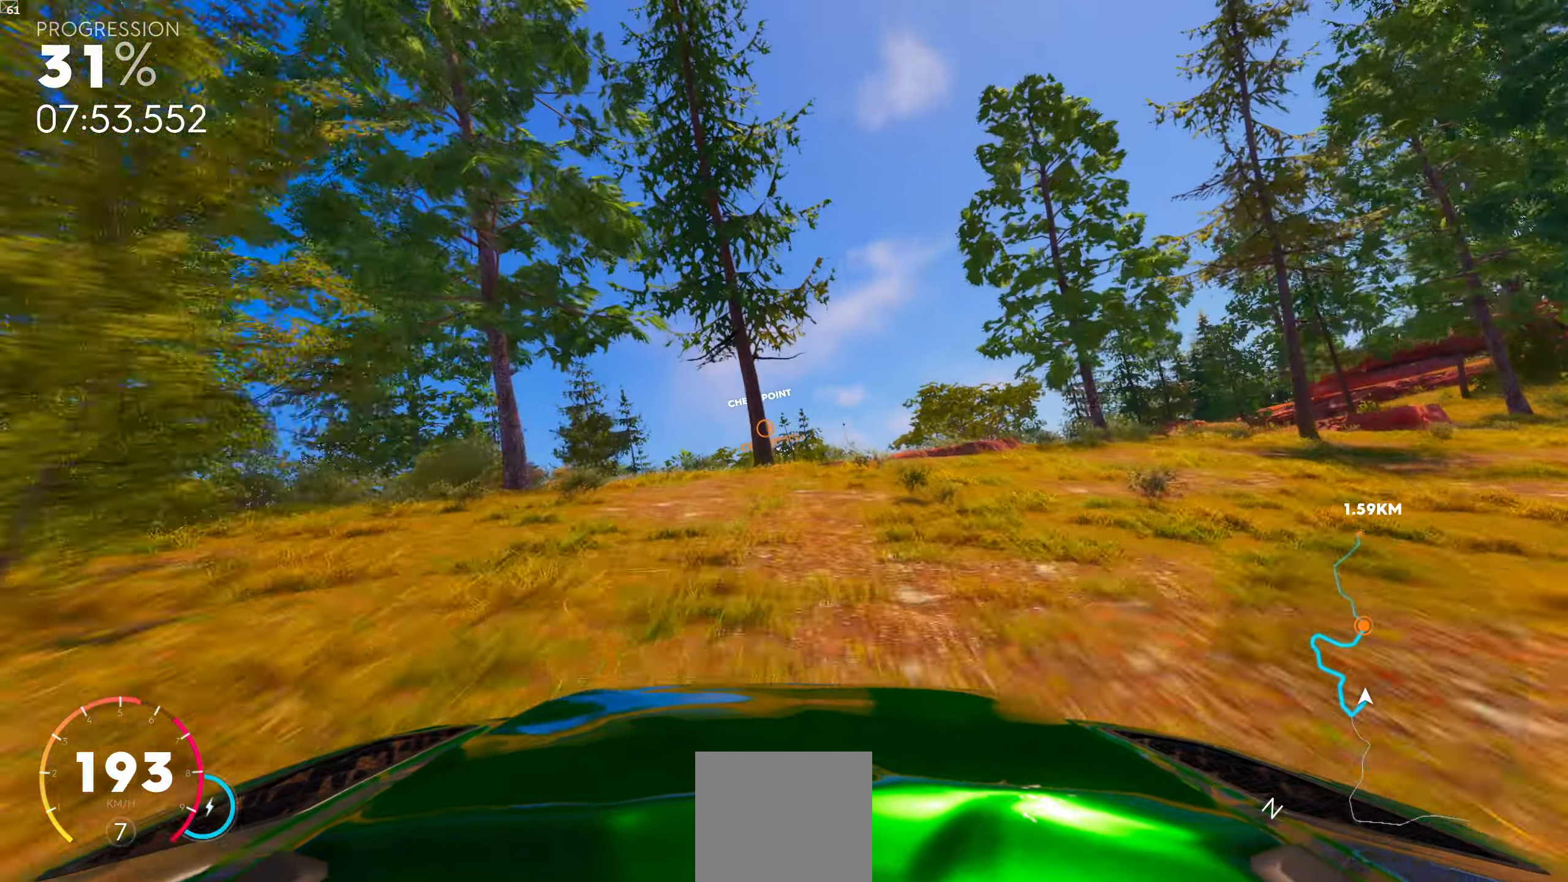
{"buttons": ["R1"], "left_stick": "center", "right_stick": "center", "events": [[367, "left_stick", "right"], [484, "left_stick", "center"]]}
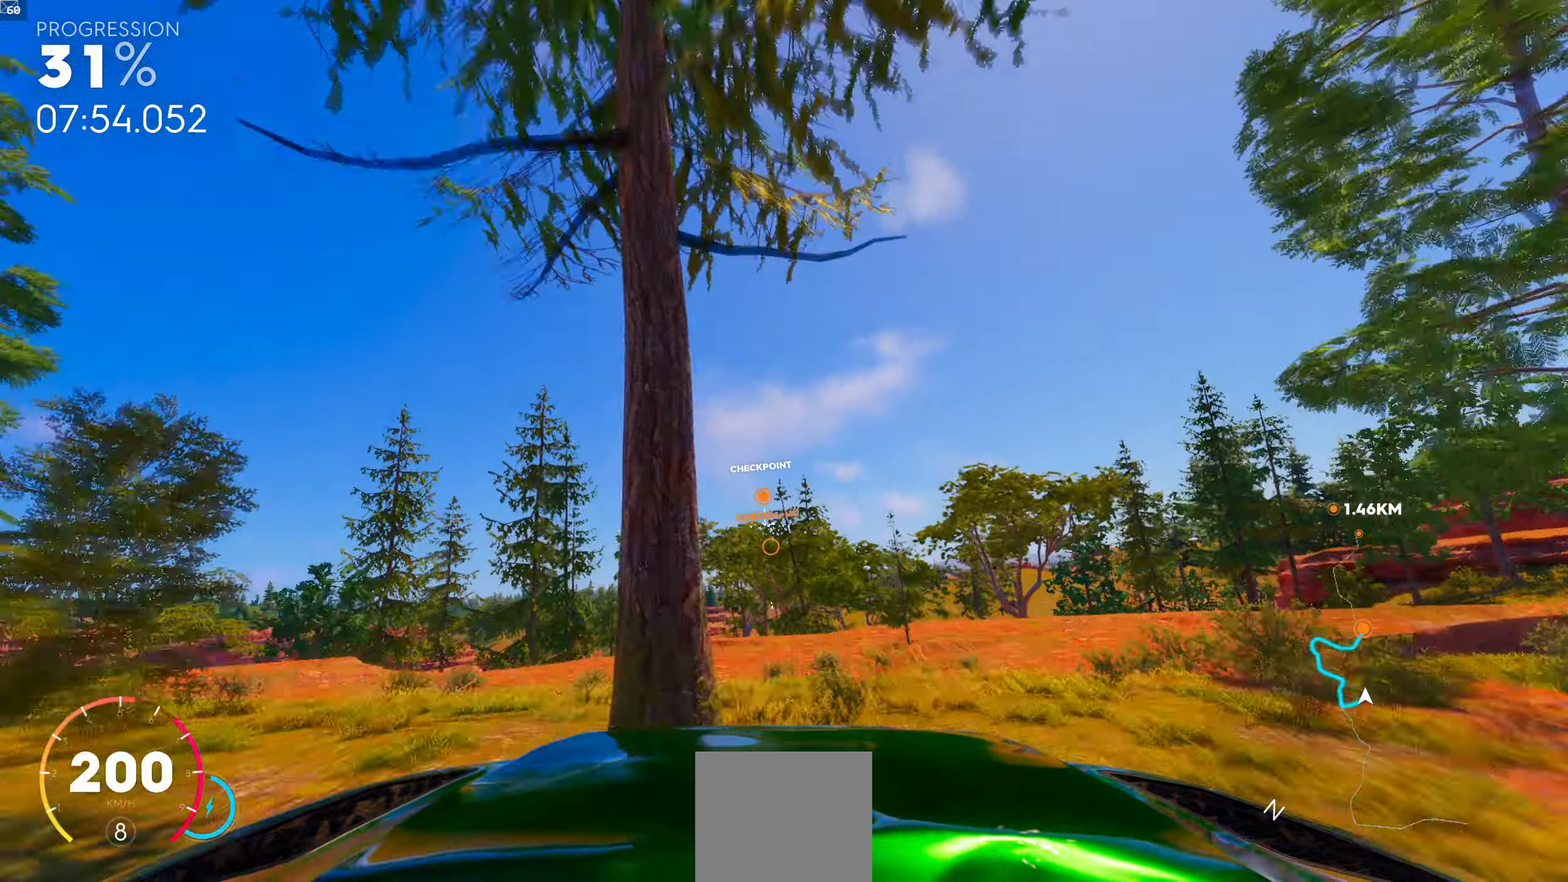
{"buttons": [], "left_stick": "center", "right_stick": "center", "events": [[284, "R1", "up"]]}
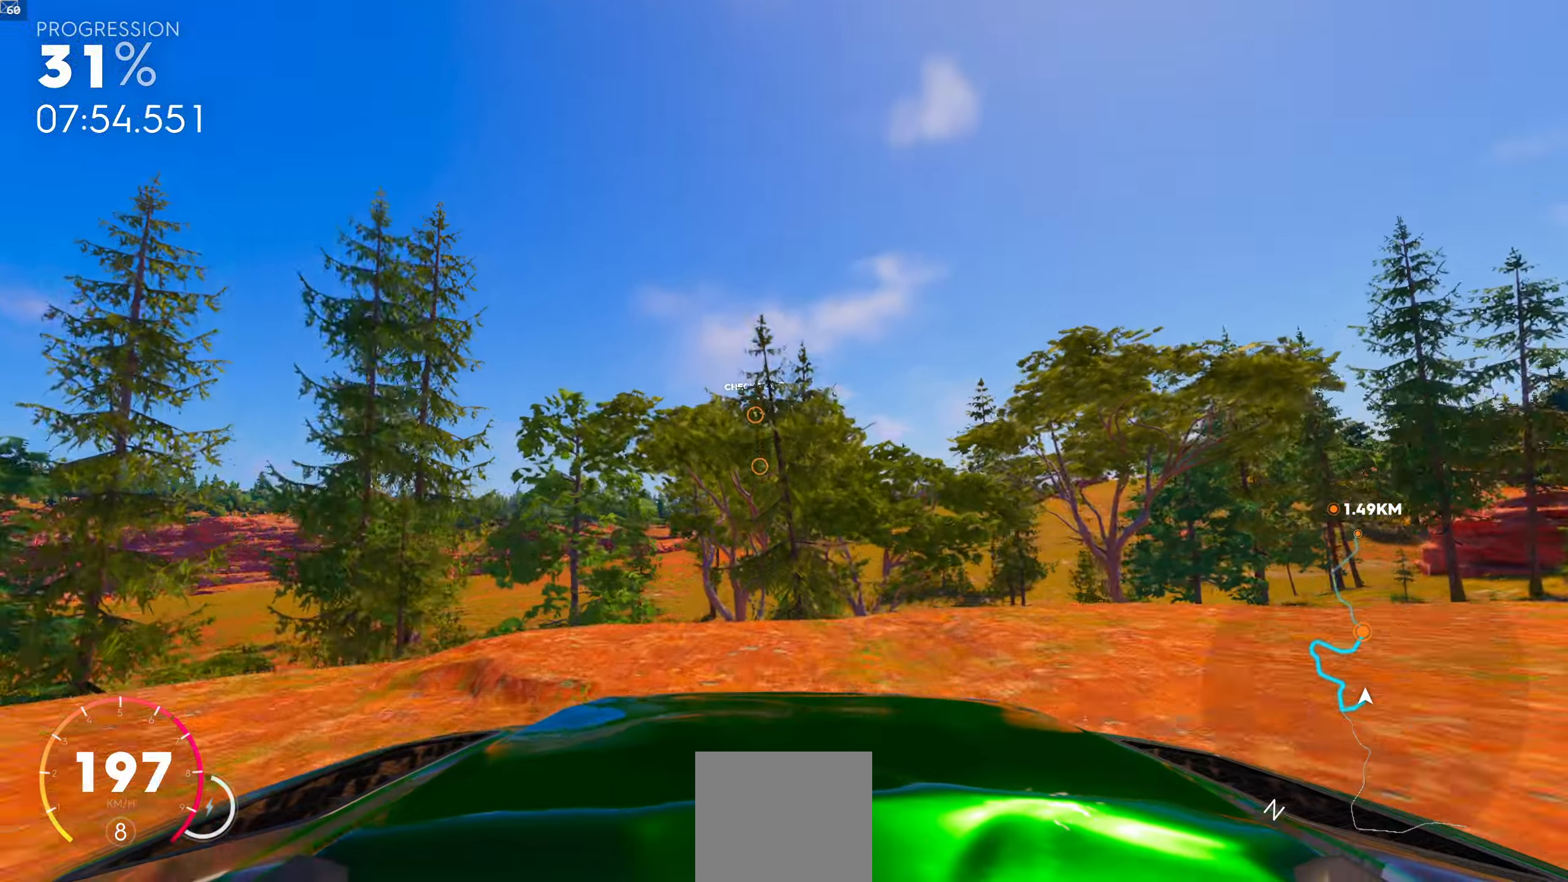
{"buttons": ["R1"], "left_stick": "center", "right_stick": "center", "events": [[234, "left_stick", "left"], [317, "left_stick", "center"], [334, "R1", "down"]]}
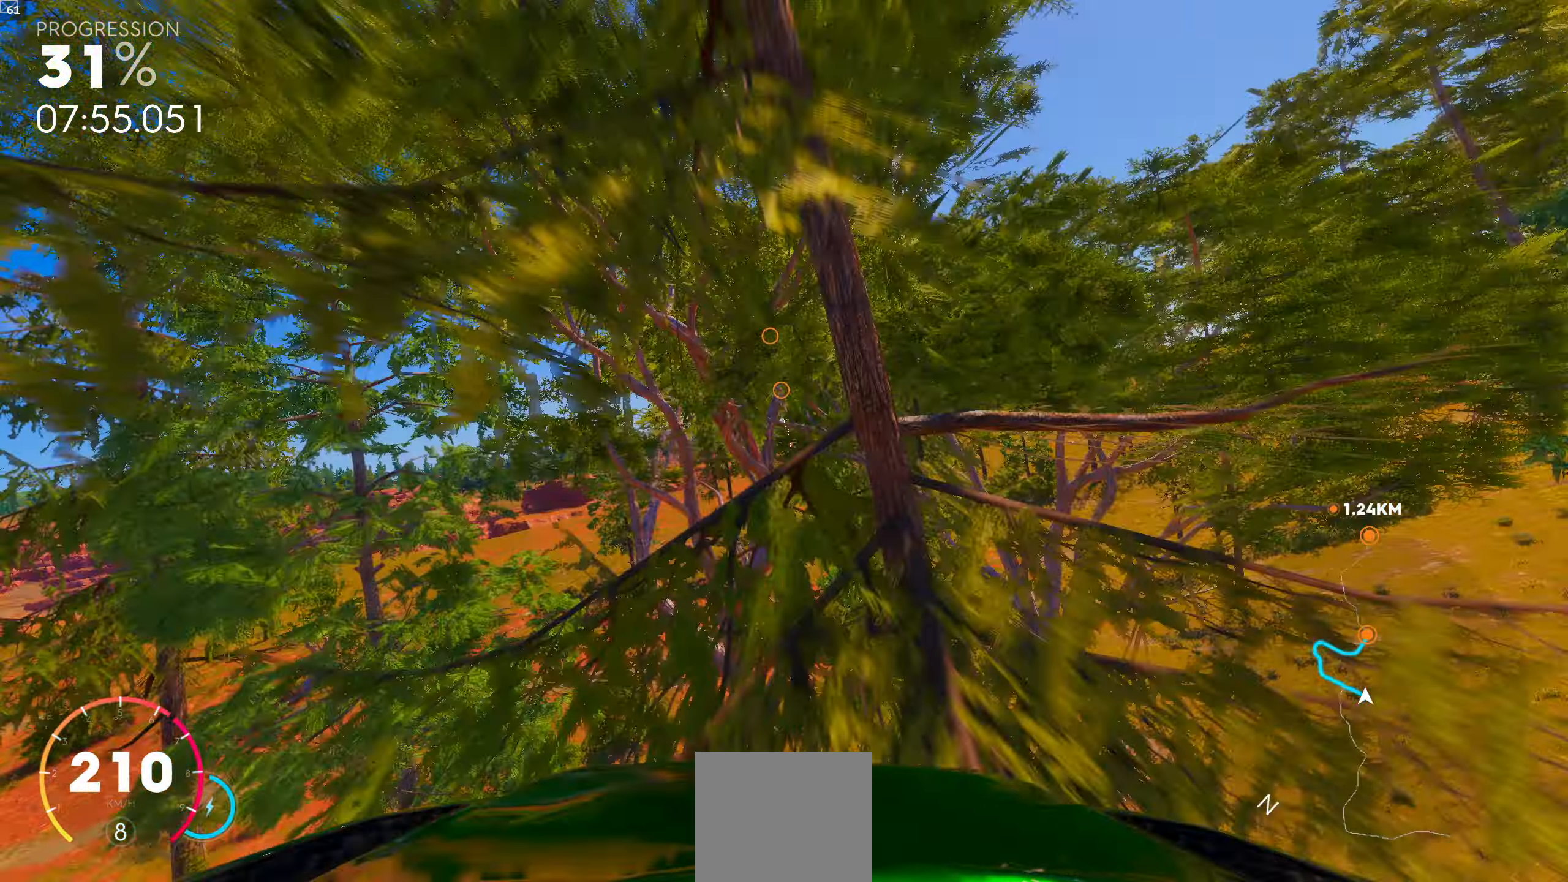
{"buttons": [], "left_stick": "right", "right_stick": "center", "events": [[67, "left_stick", "right"], [117, "R1", "up"], [217, "left_stick", "center"], [400, "left_stick", "right"]]}
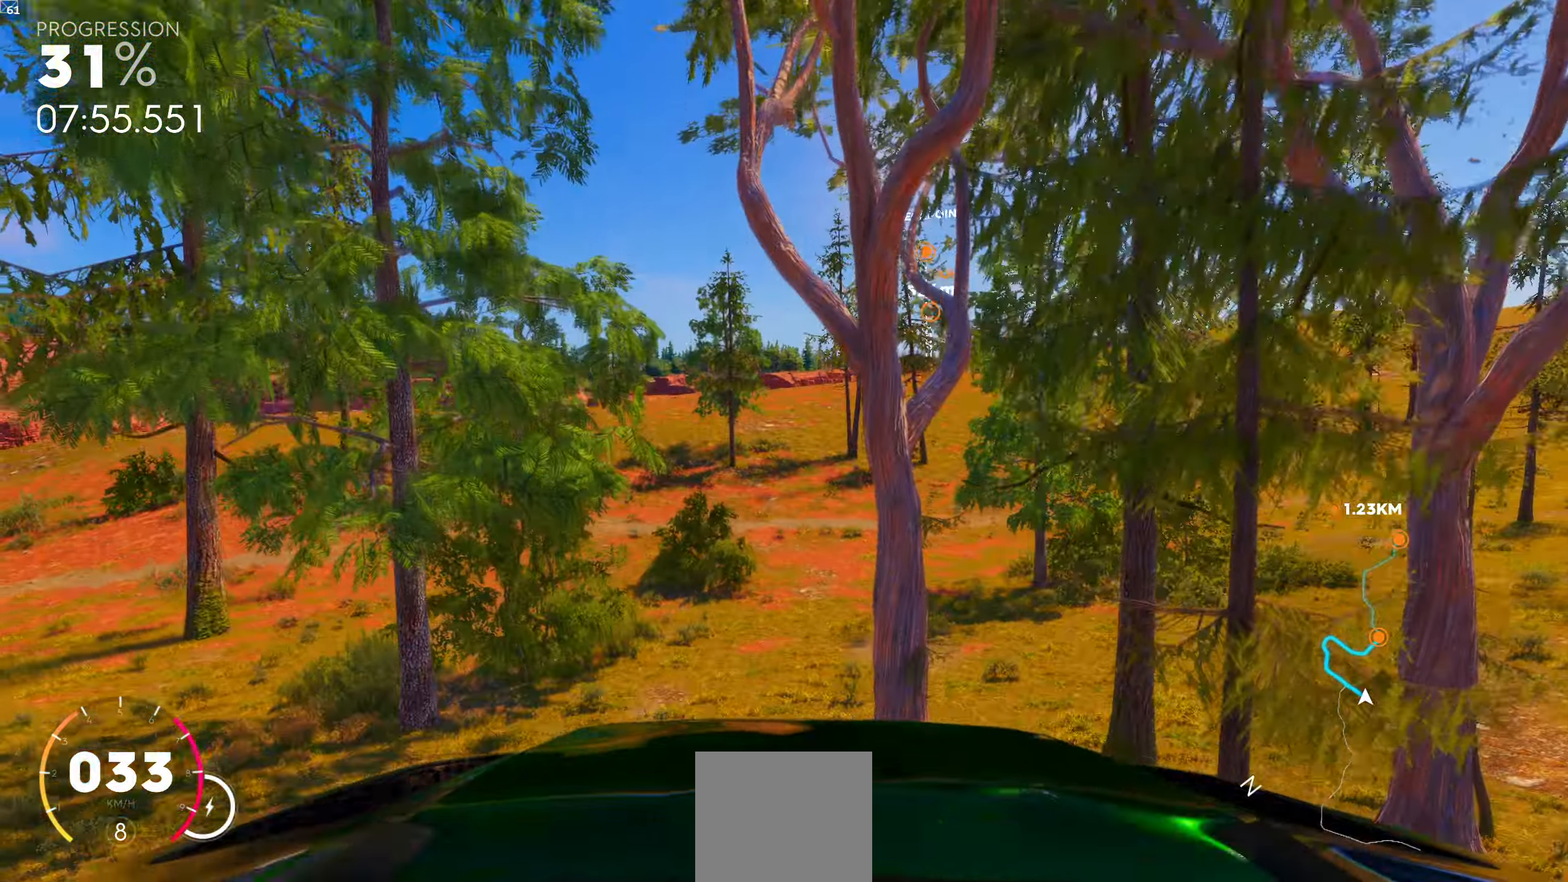
{"buttons": [], "left_stick": "center", "right_stick": "center", "events": [[84, "left_stick", "center"]]}
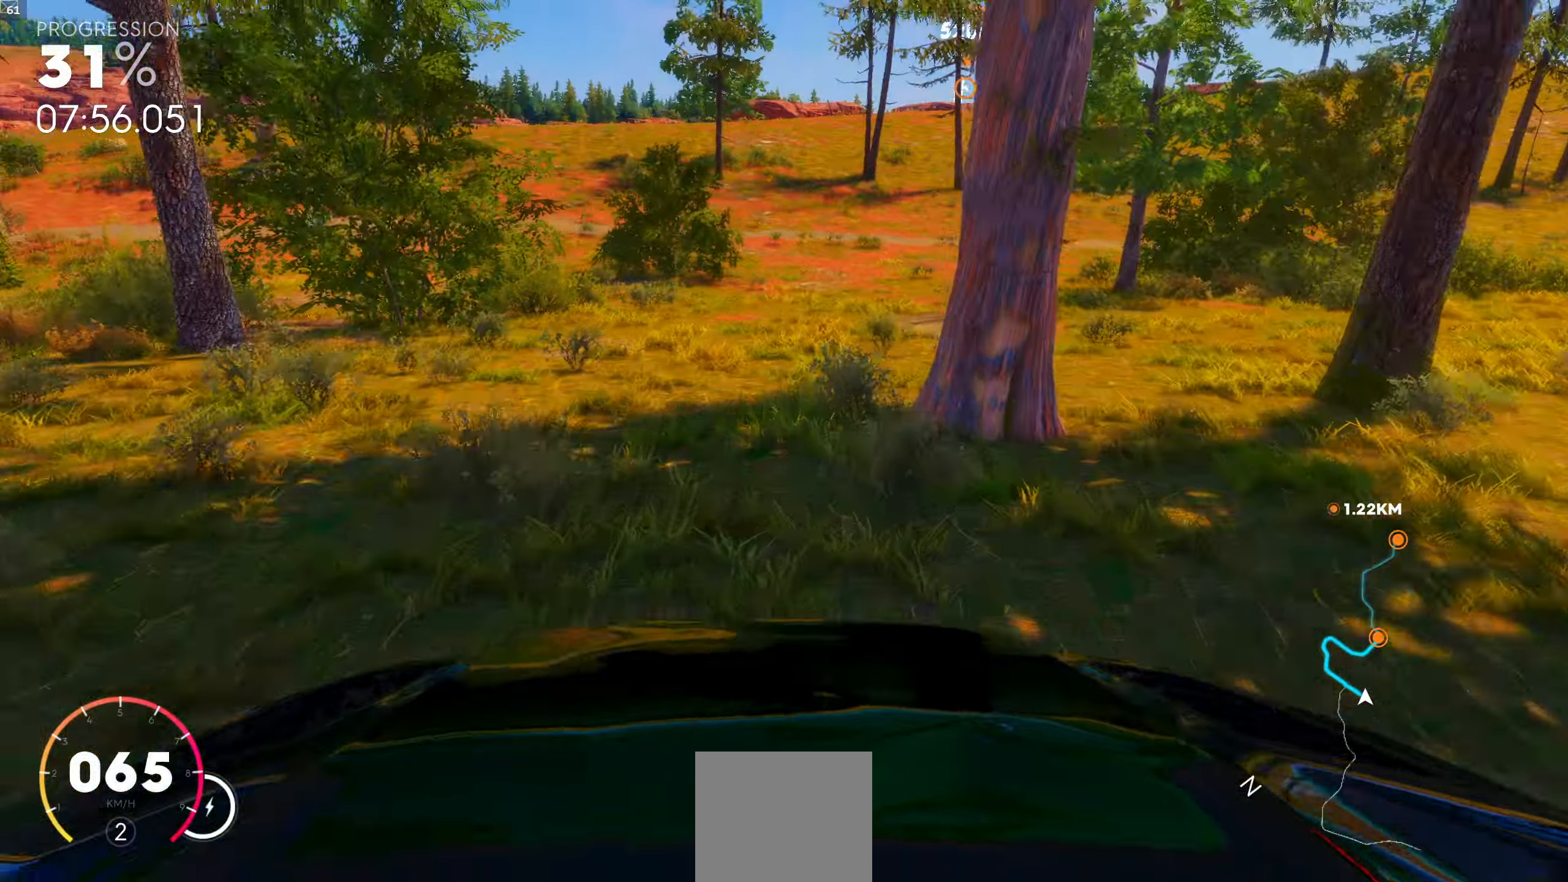
{"buttons": [], "left_stick": "center", "right_stick": "center", "events": []}